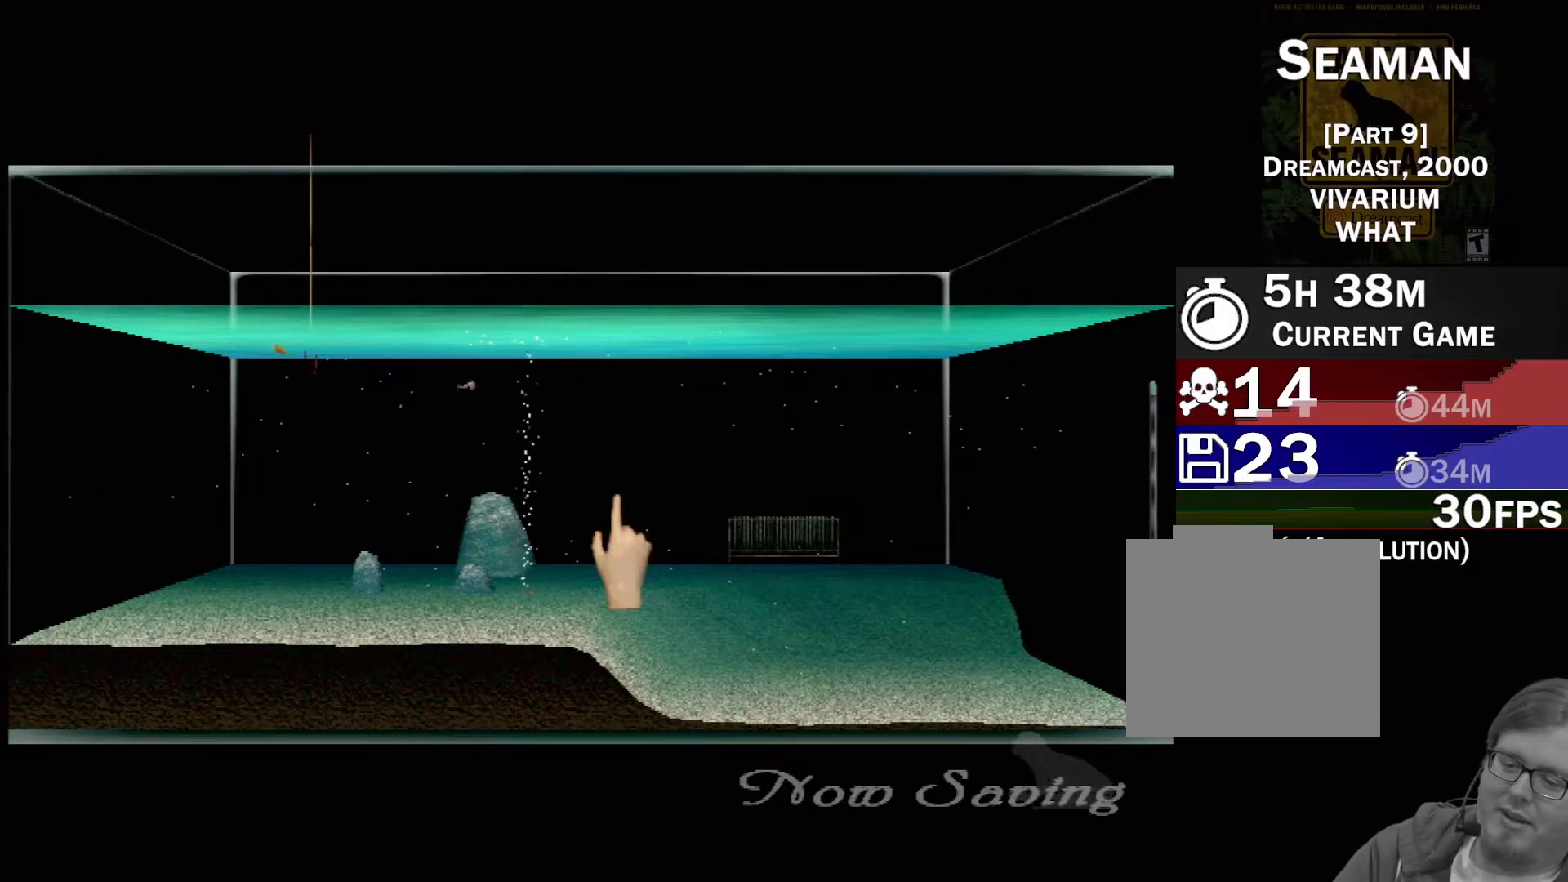
Gameplay with a controller (Xbox layout); each line is a JSON object with the inputs held at the frame after it. "events" lists button and stick changes between this image and that frame as [ms after this image, input, new state], when the widget could be followed in between. Not read: L2 L3 R2 R3 right_stick.
{"buttons": [], "left_stick": "center", "events": [[317, "L1", "down"], [450, "L1", "up"]]}
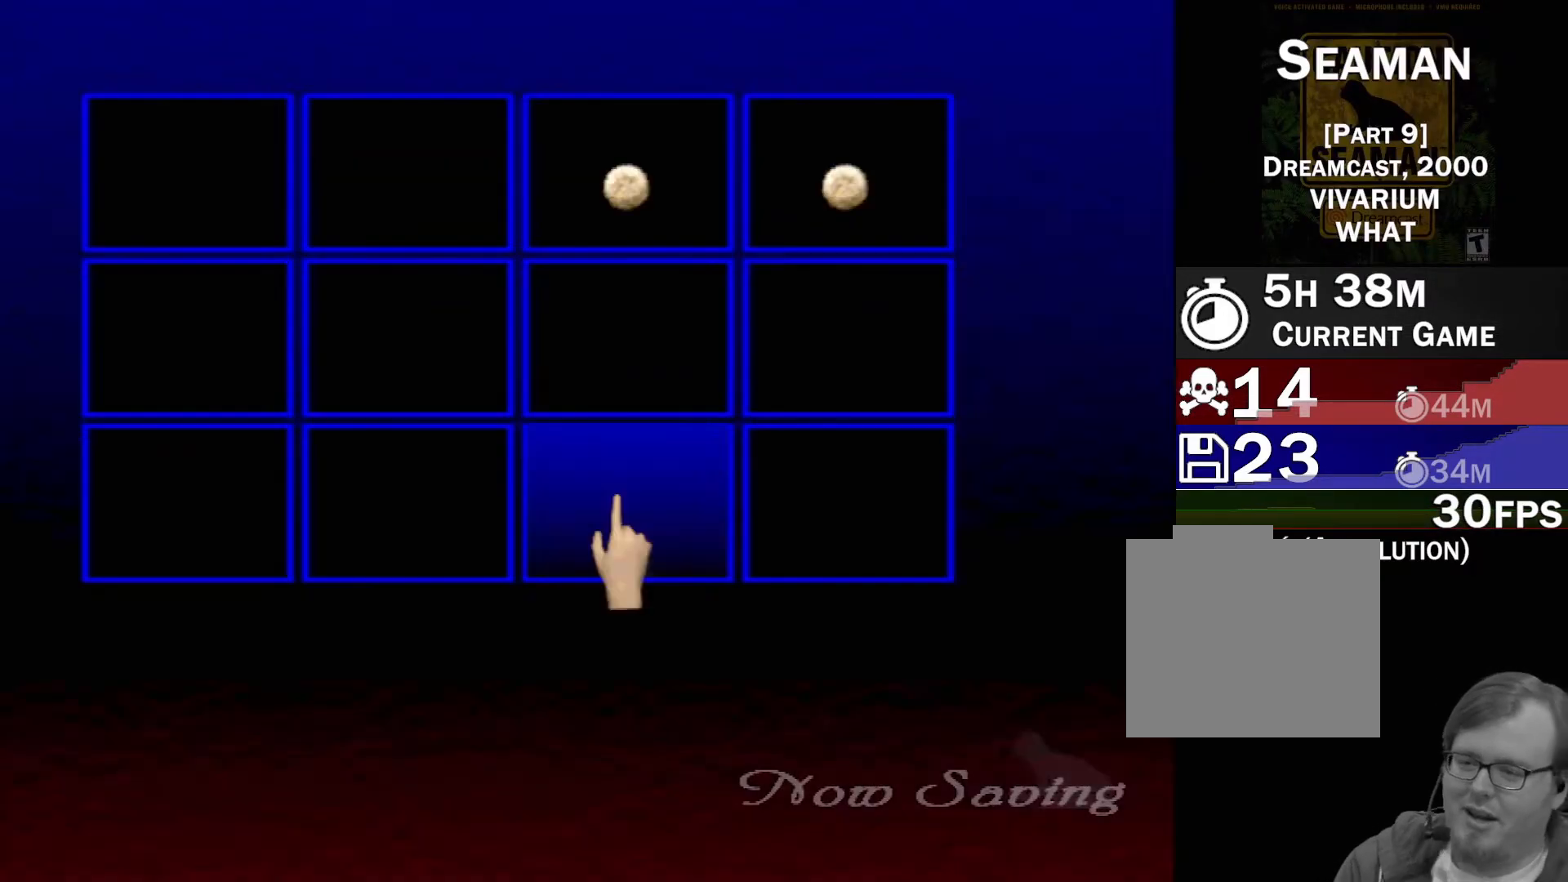
{"buttons": ["L1"], "left_stick": "center", "events": [[433, "L1", "down"]]}
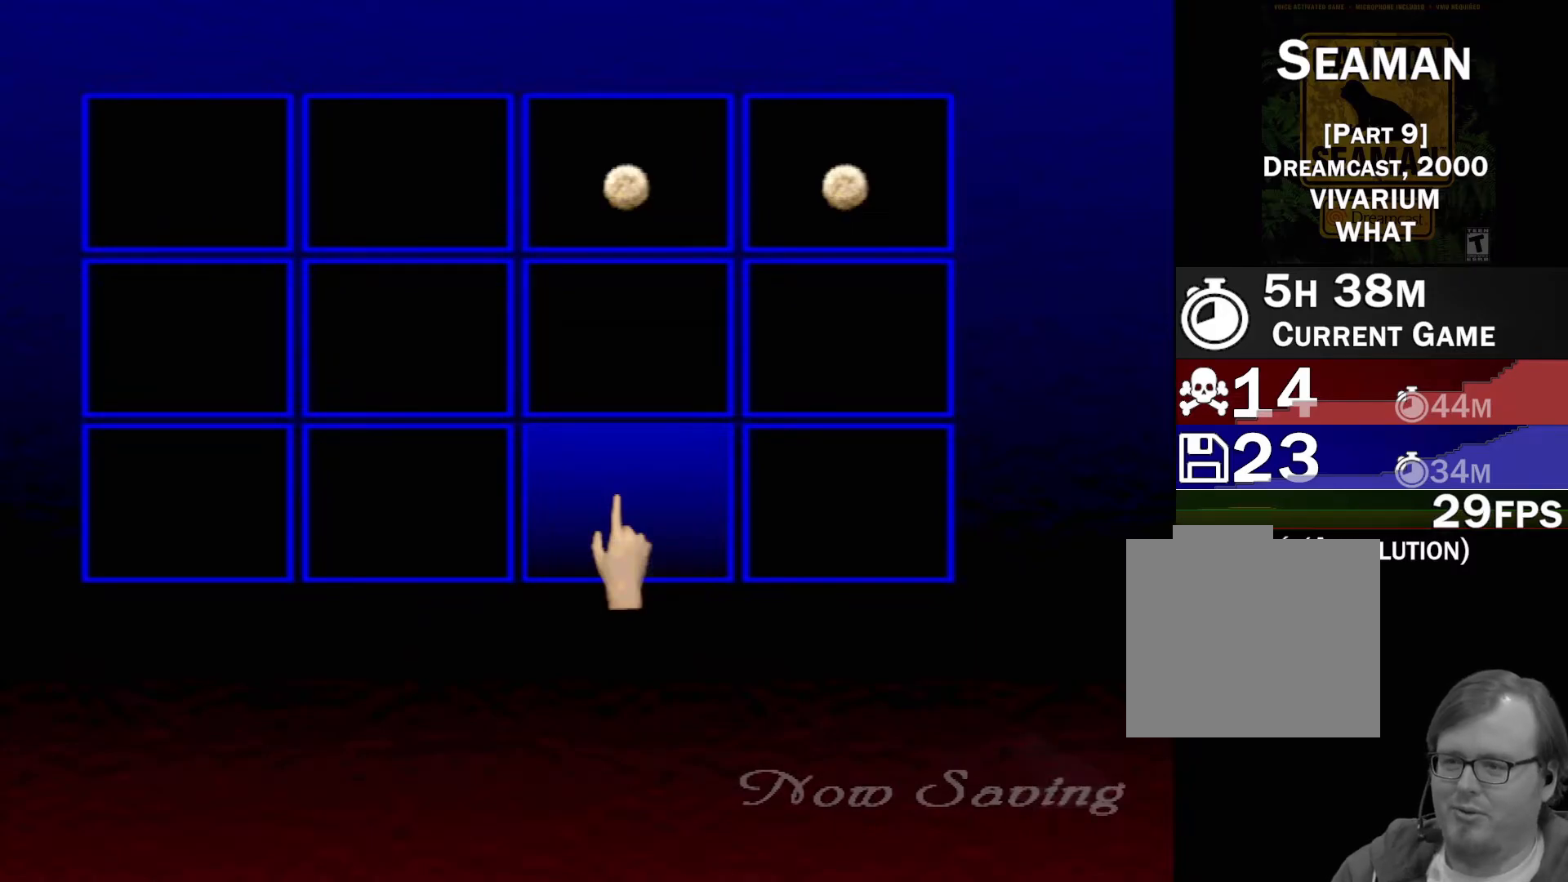
{"buttons": [], "left_stick": "center", "events": [[50, "L1", "up"]]}
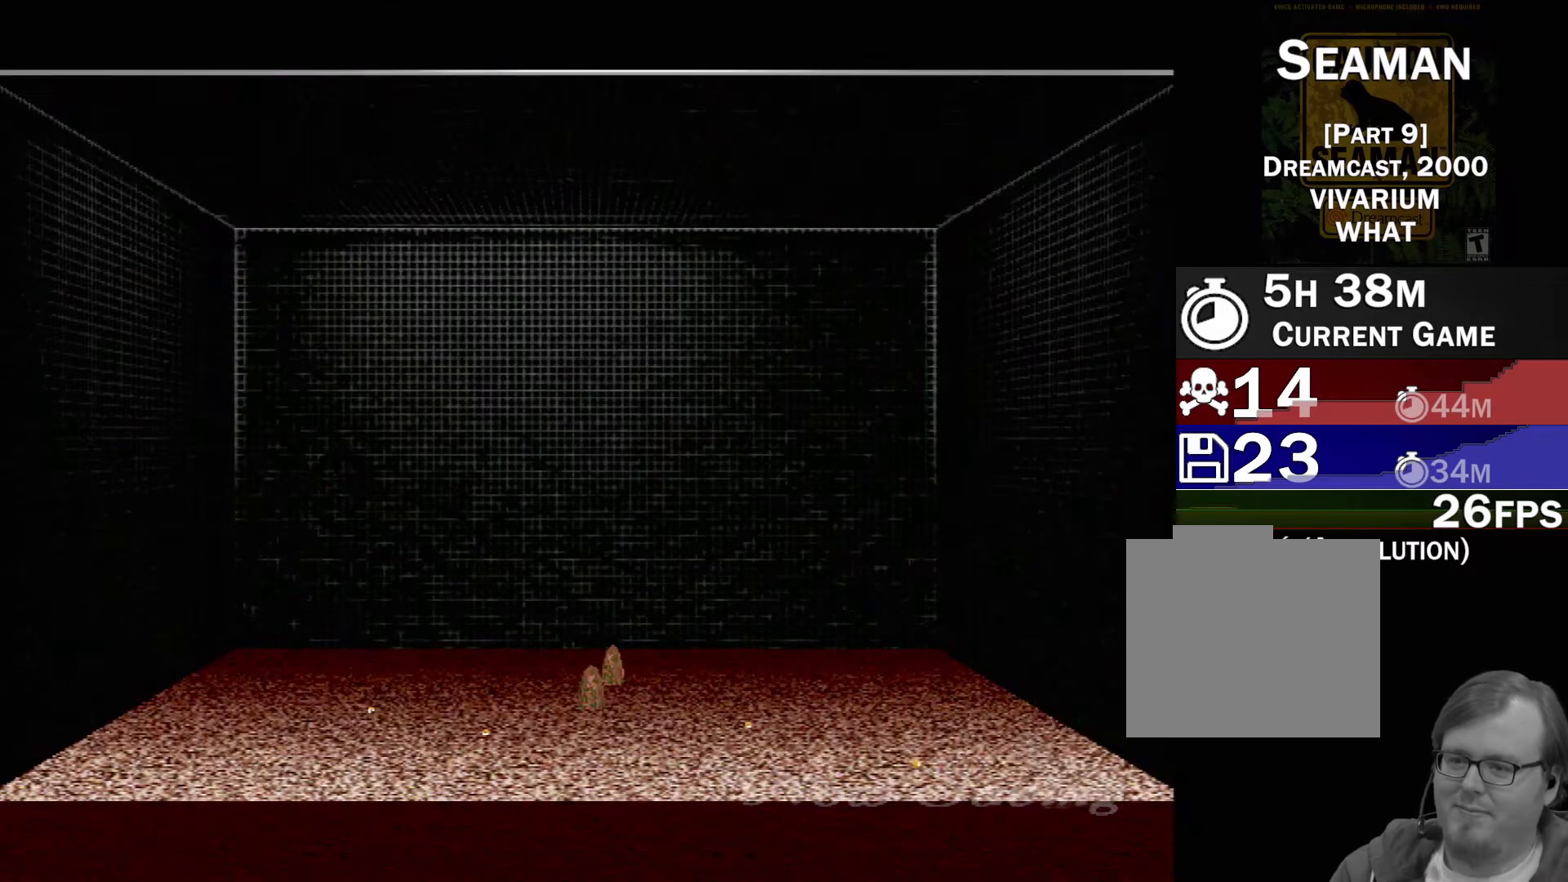
{"buttons": [], "left_stick": "down", "events": [[83, "left_stick", "up-right"], [233, "left_stick", "left"], [367, "left_stick", "down"]]}
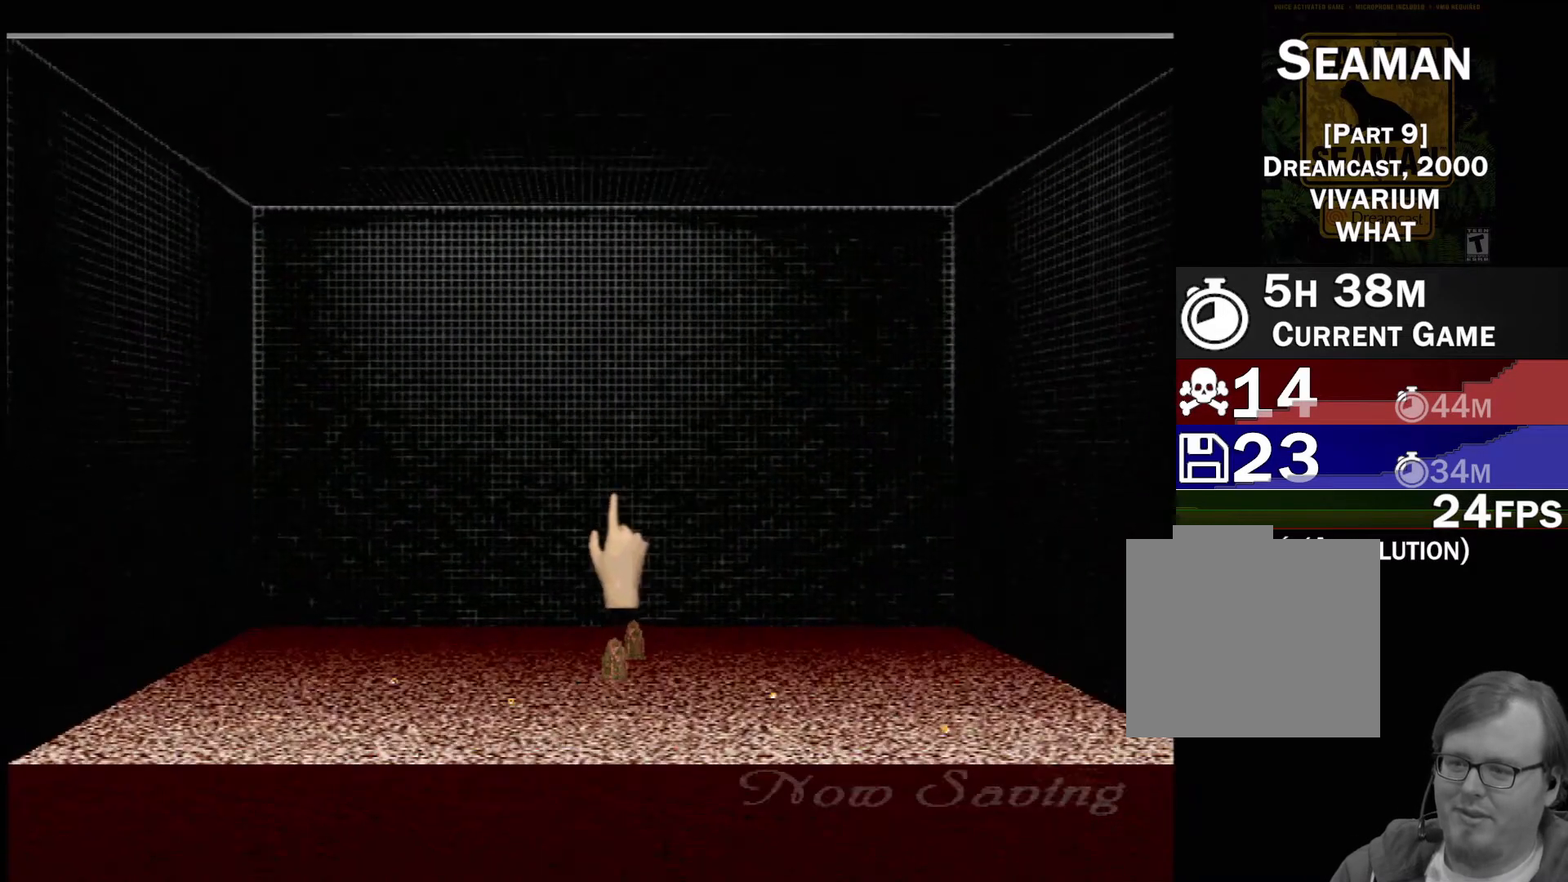
{"buttons": [], "left_stick": "down", "events": [[150, "left_stick", "down-right"], [267, "left_stick", "center"], [400, "left_stick", "down"]]}
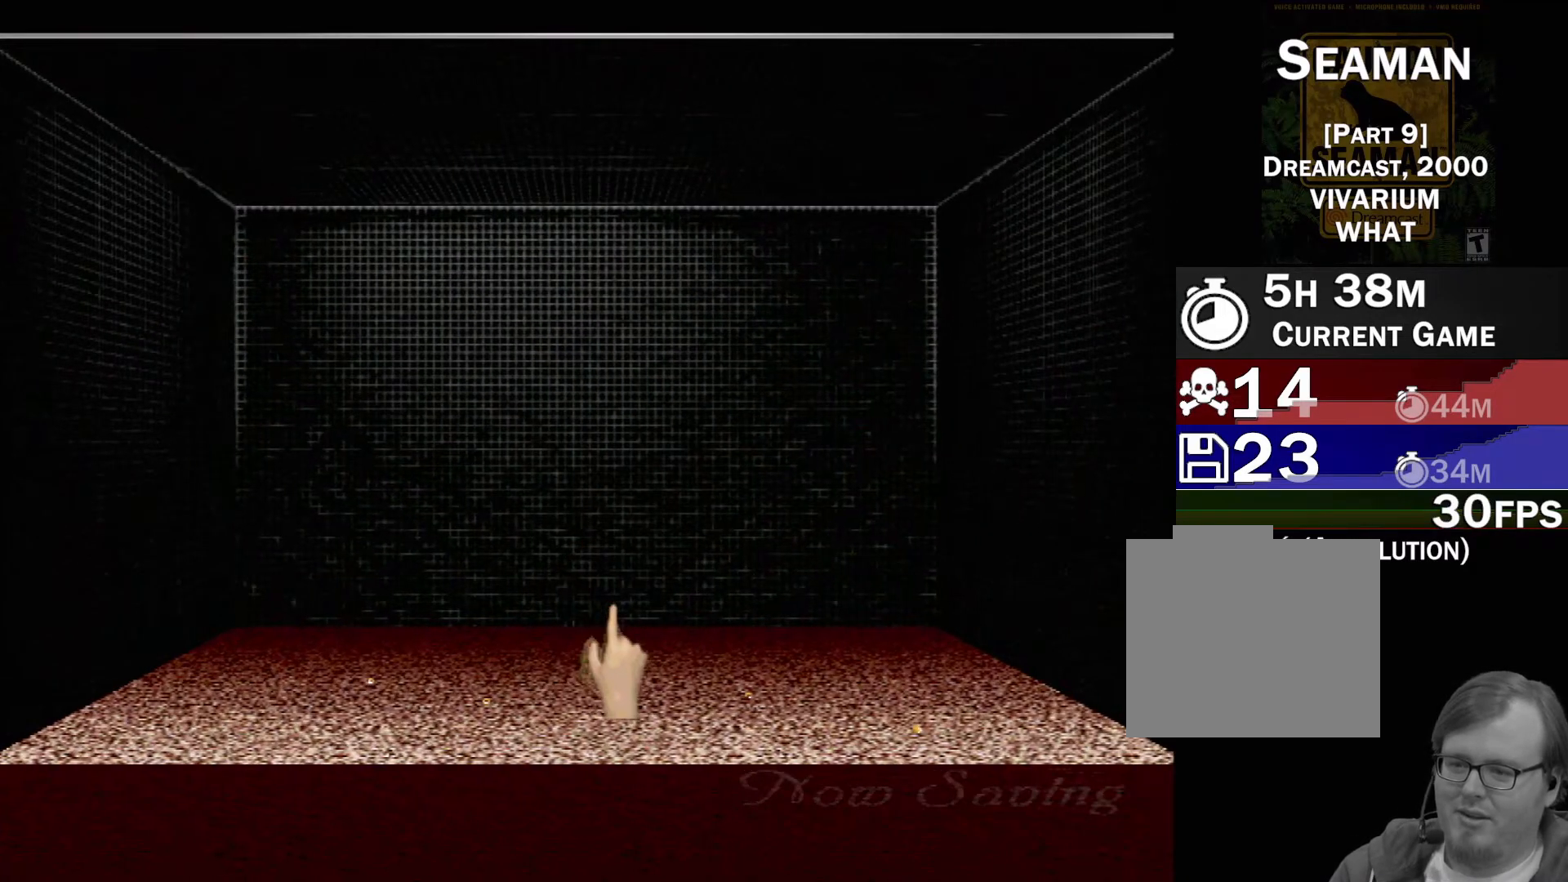
{"buttons": ["B"], "left_stick": "up", "events": [[50, "left_stick", "center"], [250, "B", "down"], [333, "left_stick", "up"]]}
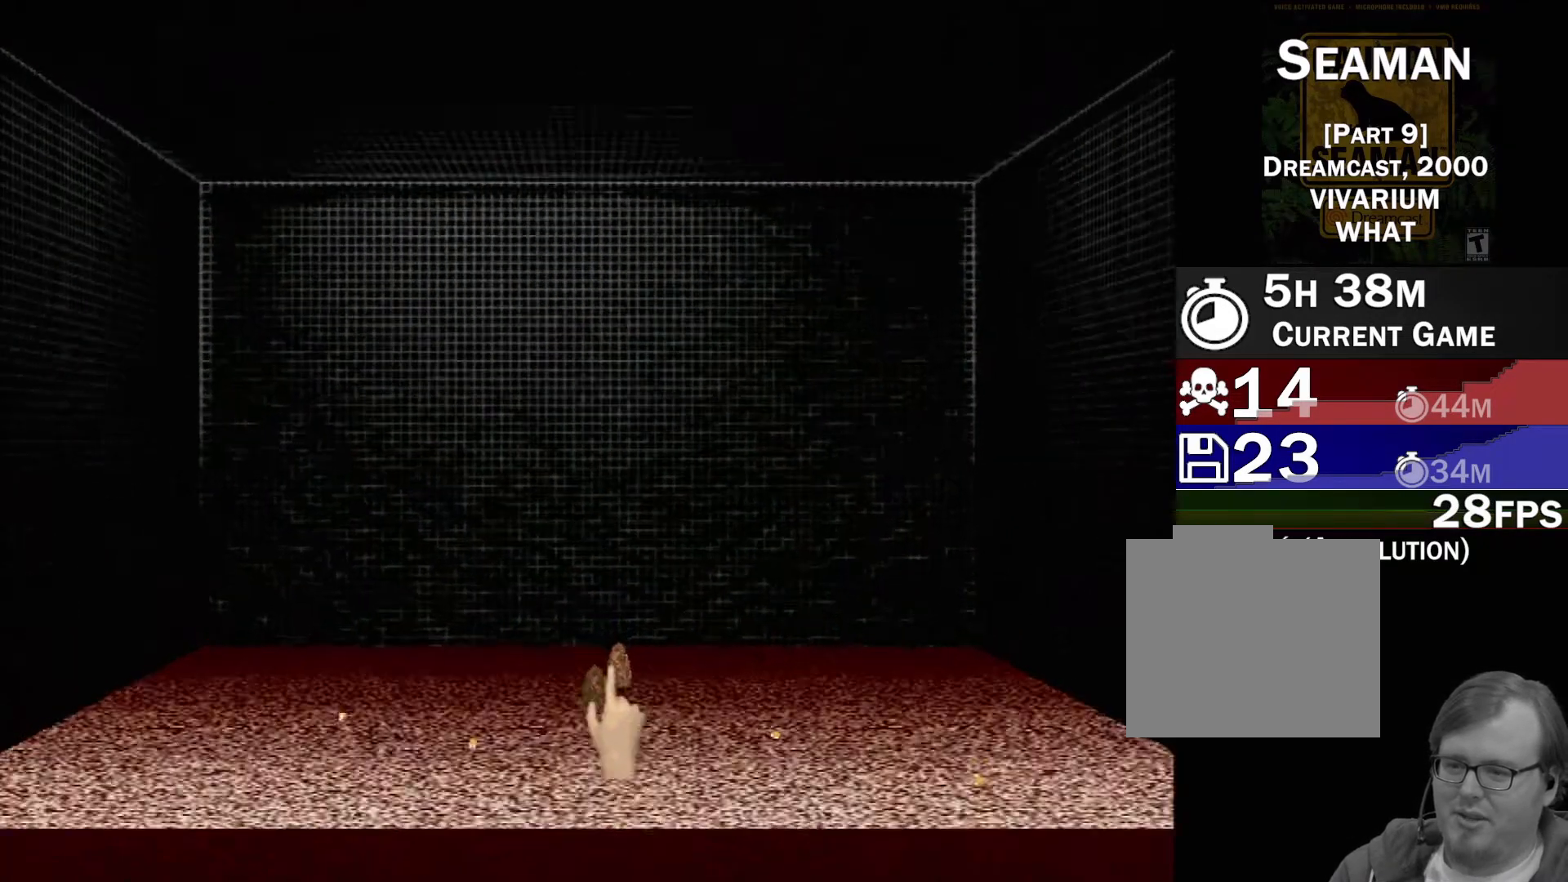
{"buttons": [], "left_stick": "down", "events": [[350, "left_stick", "center"], [367, "B", "up"], [450, "left_stick", "down"]]}
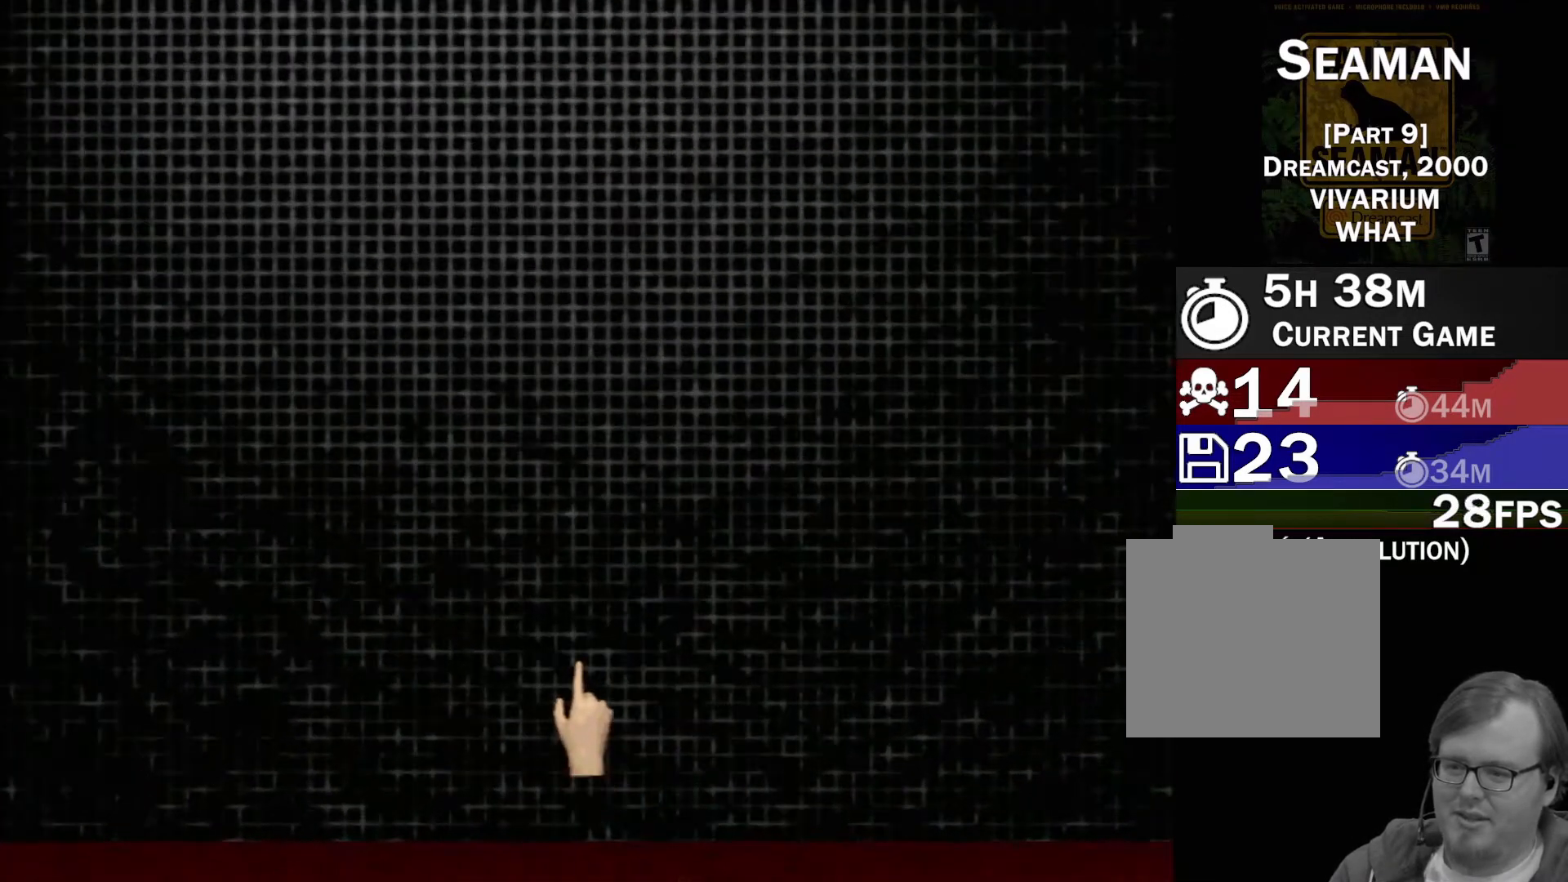
{"buttons": [], "left_stick": "down", "events": []}
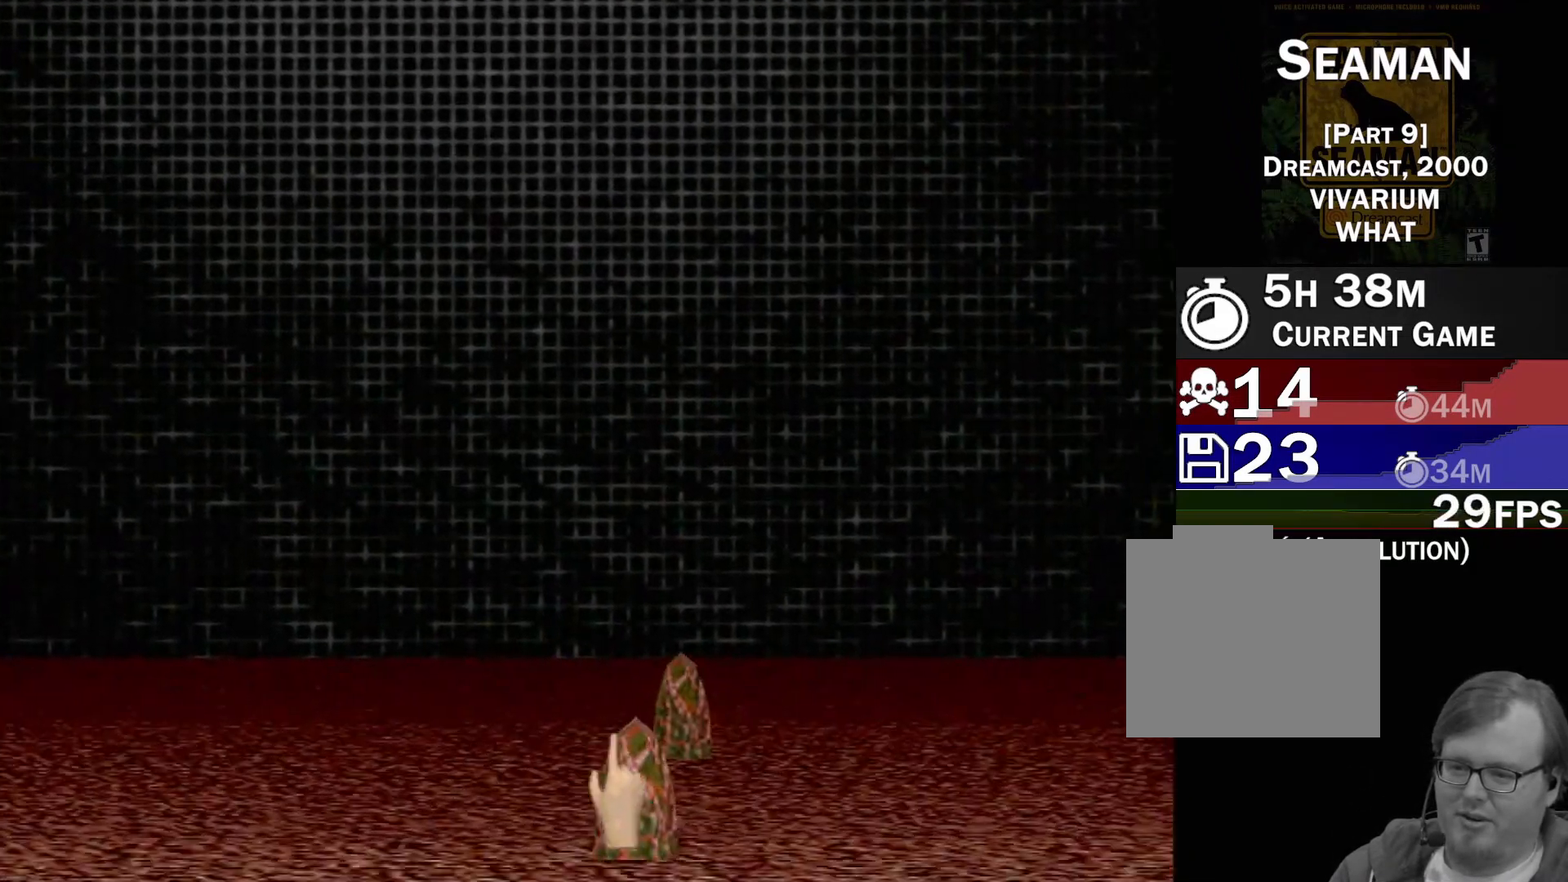
{"buttons": [], "left_stick": "center", "events": [[450, "left_stick", "center"]]}
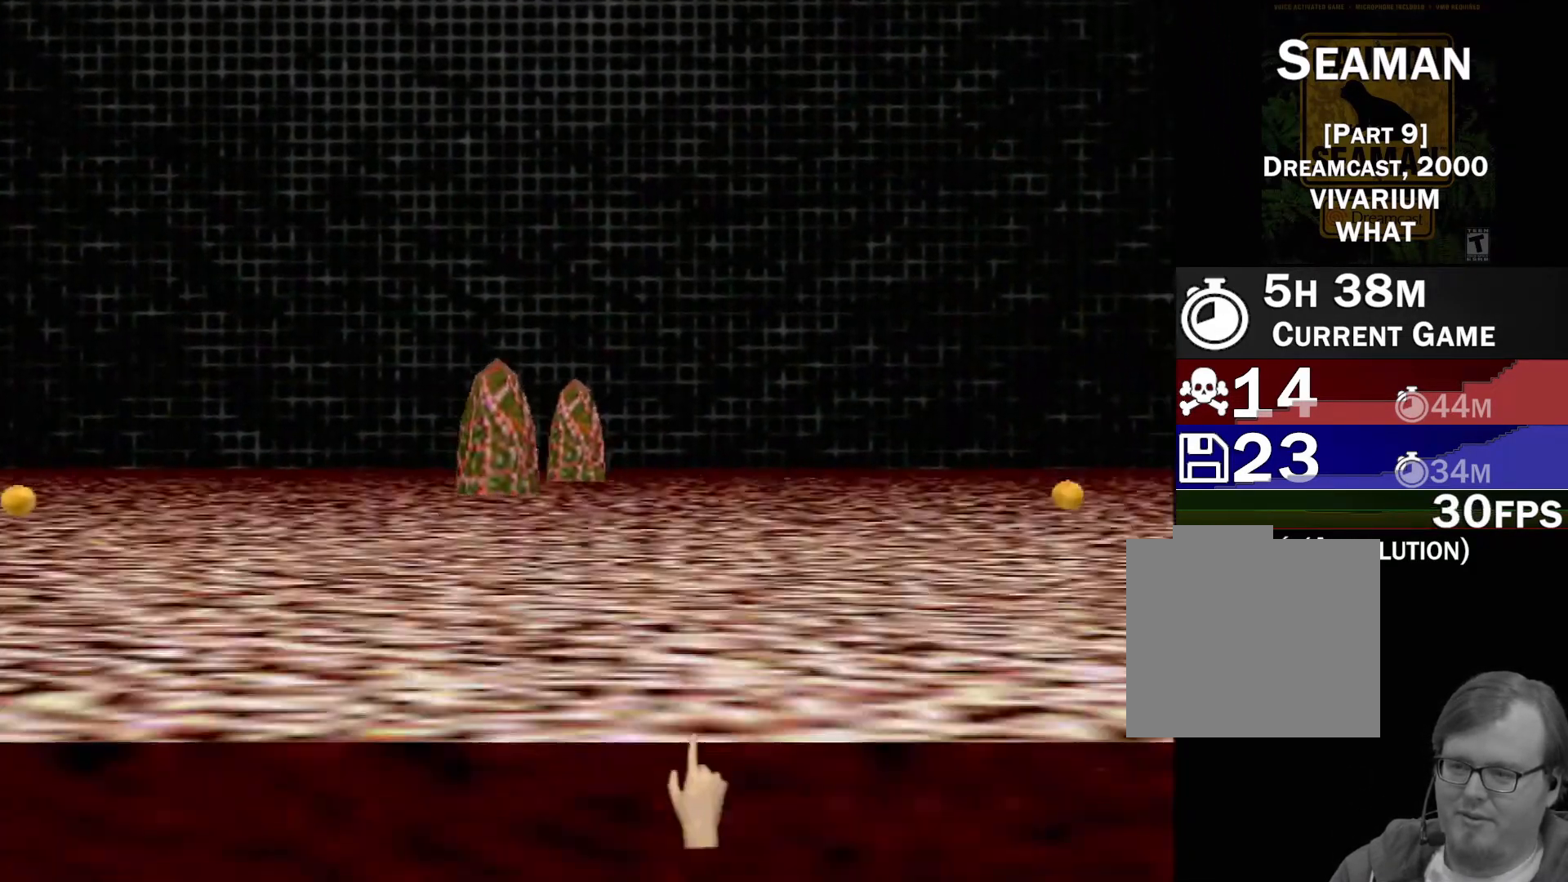
{"buttons": [], "left_stick": "up", "events": [[67, "B", "down"], [83, "left_stick", "up"], [500, "B", "up"]]}
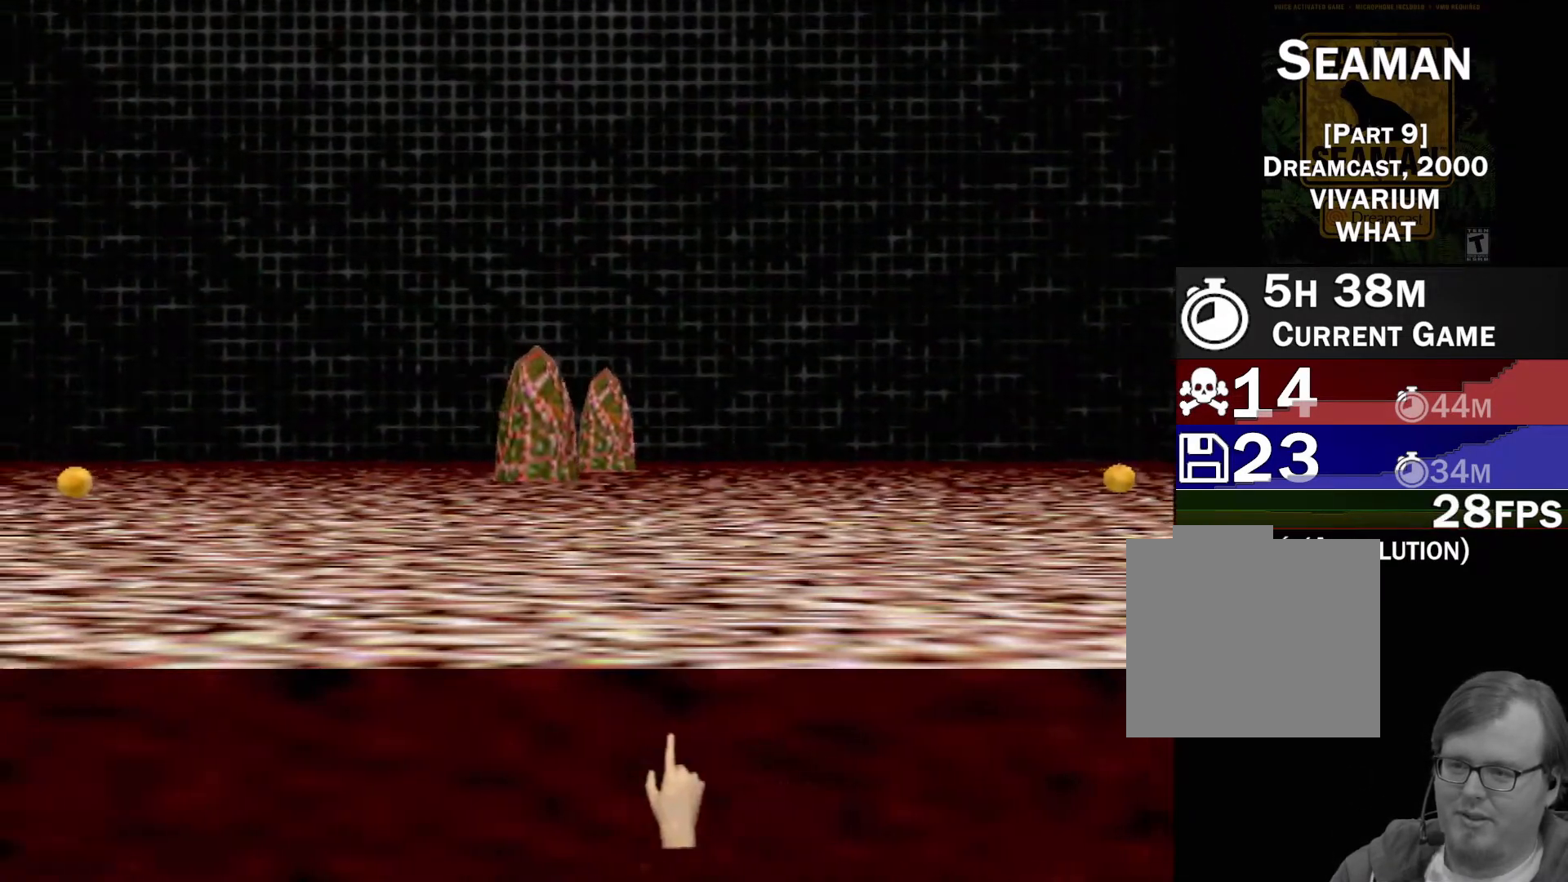
{"buttons": [], "left_stick": "center", "events": [[67, "left_stick", "center"], [150, "left_stick", "up"], [367, "left_stick", "center"]]}
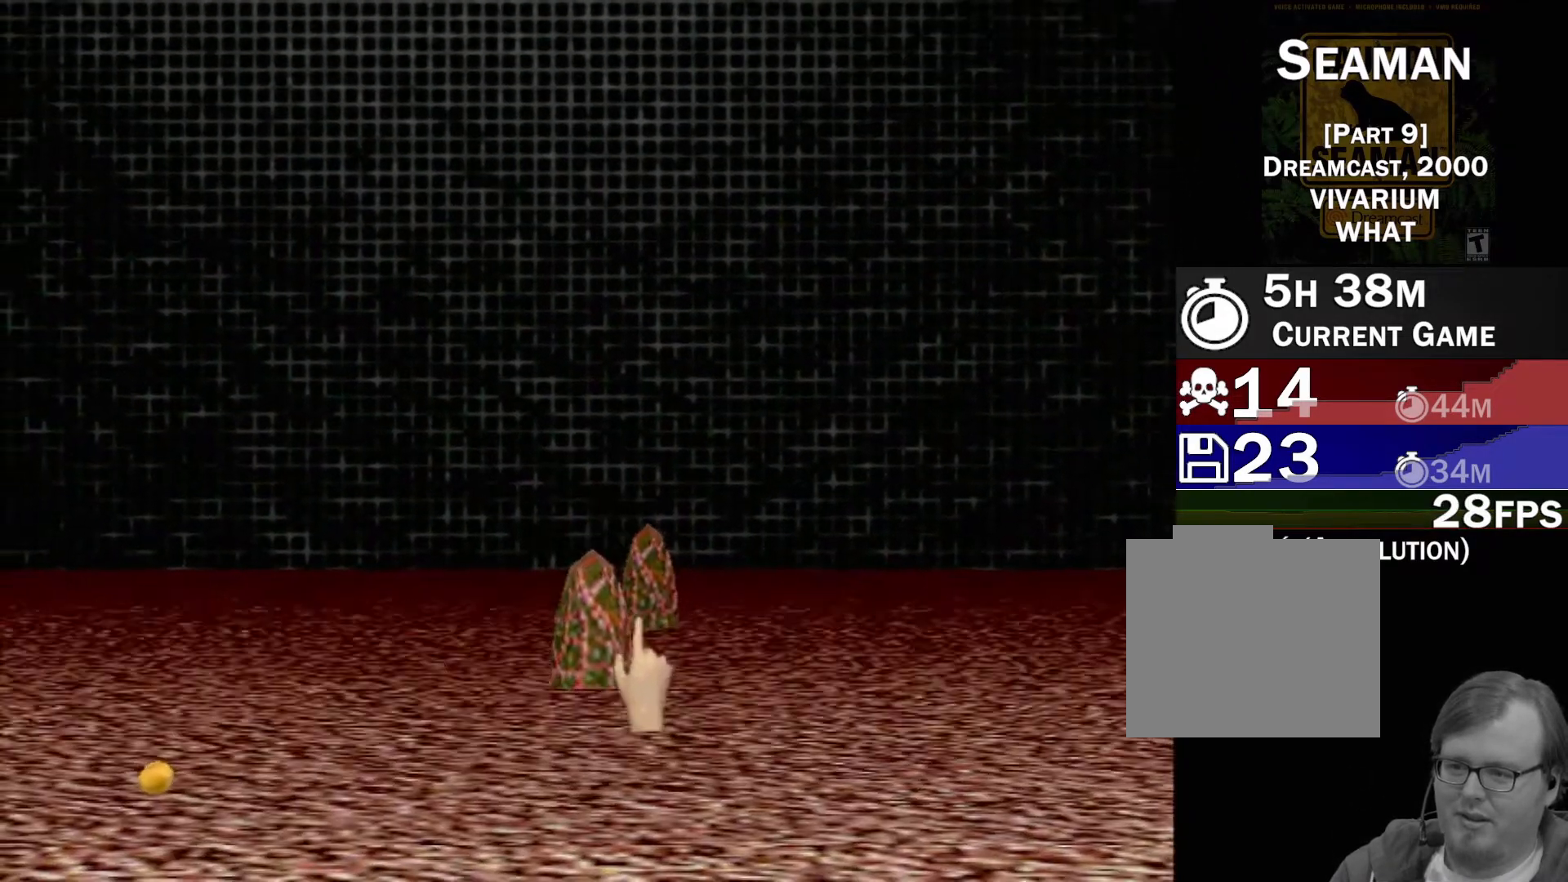
{"buttons": [], "left_stick": "center", "events": []}
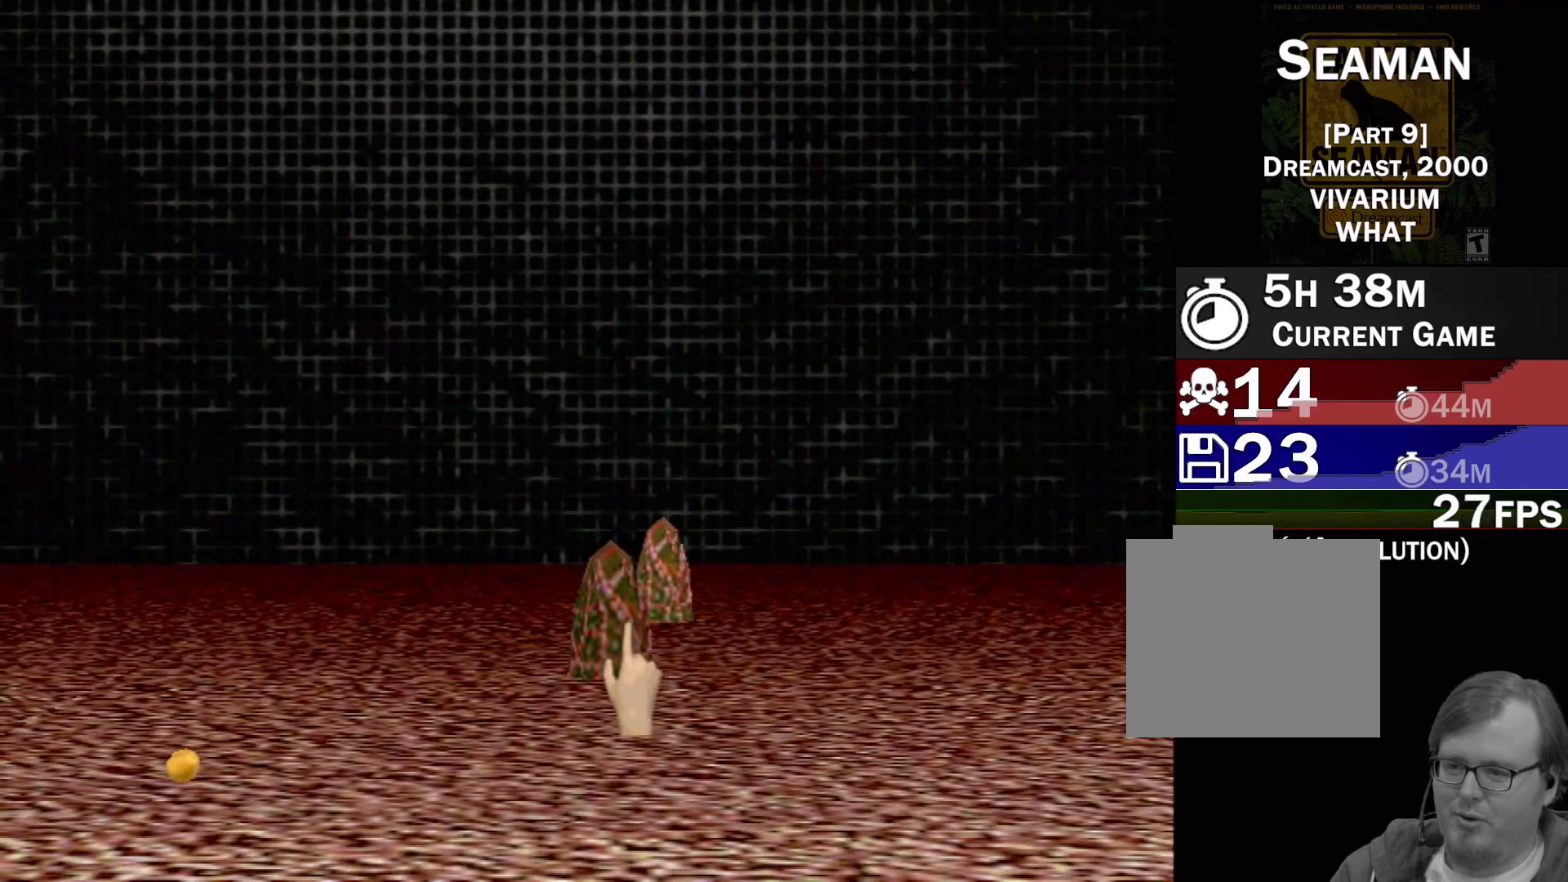
{"buttons": [], "left_stick": "center", "events": [[150, "left_stick", "up-left"], [250, "left_stick", "center"]]}
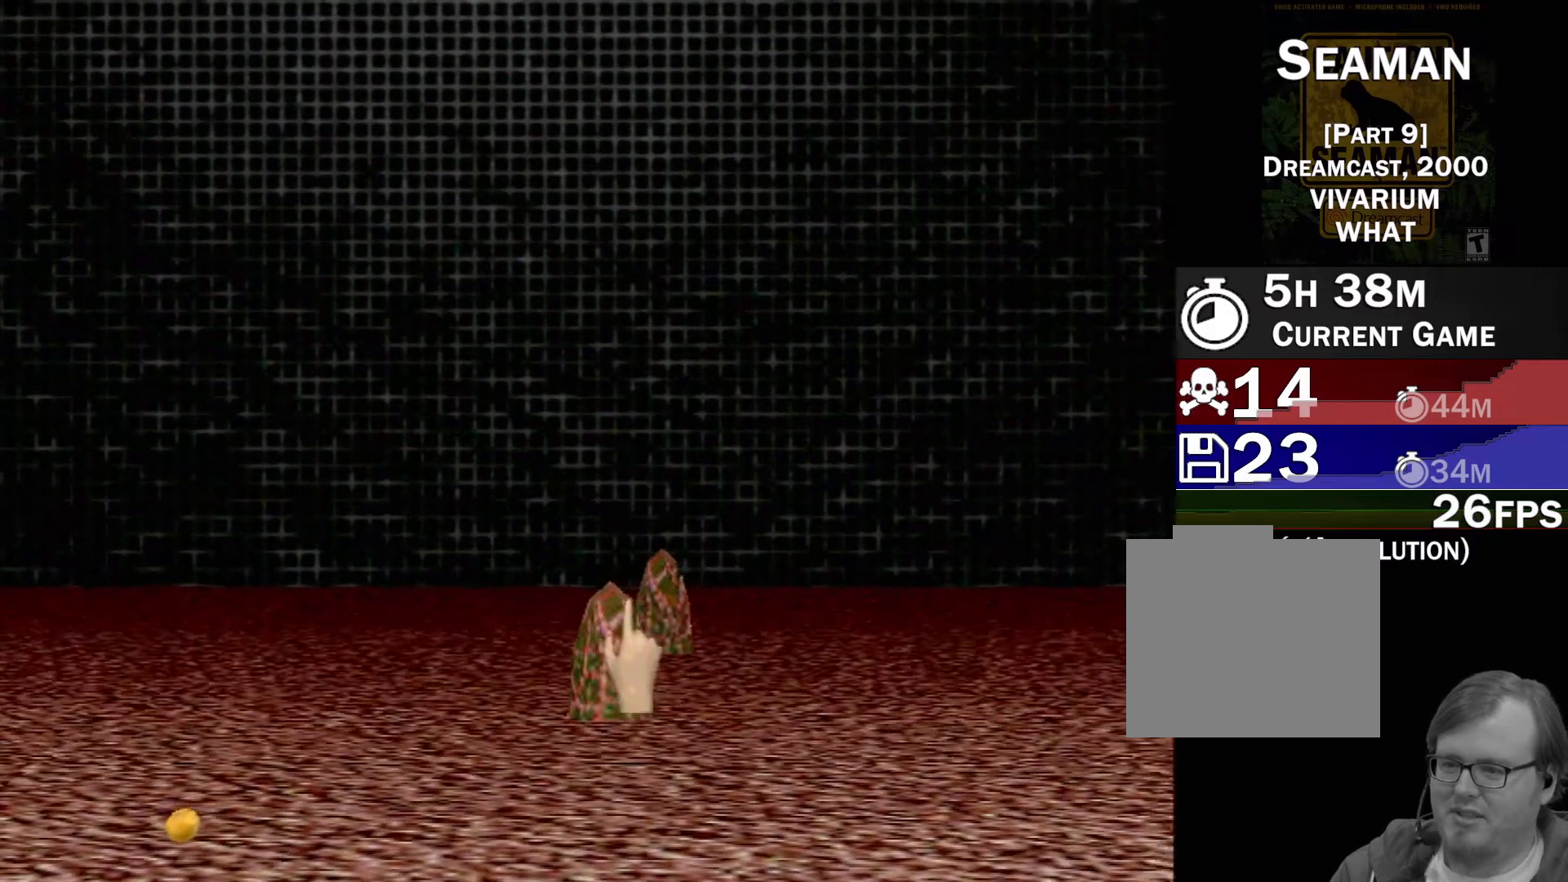
{"buttons": [], "left_stick": "center", "events": [[67, "left_stick", "up-right"], [250, "left_stick", "down-right"], [350, "left_stick", "center"]]}
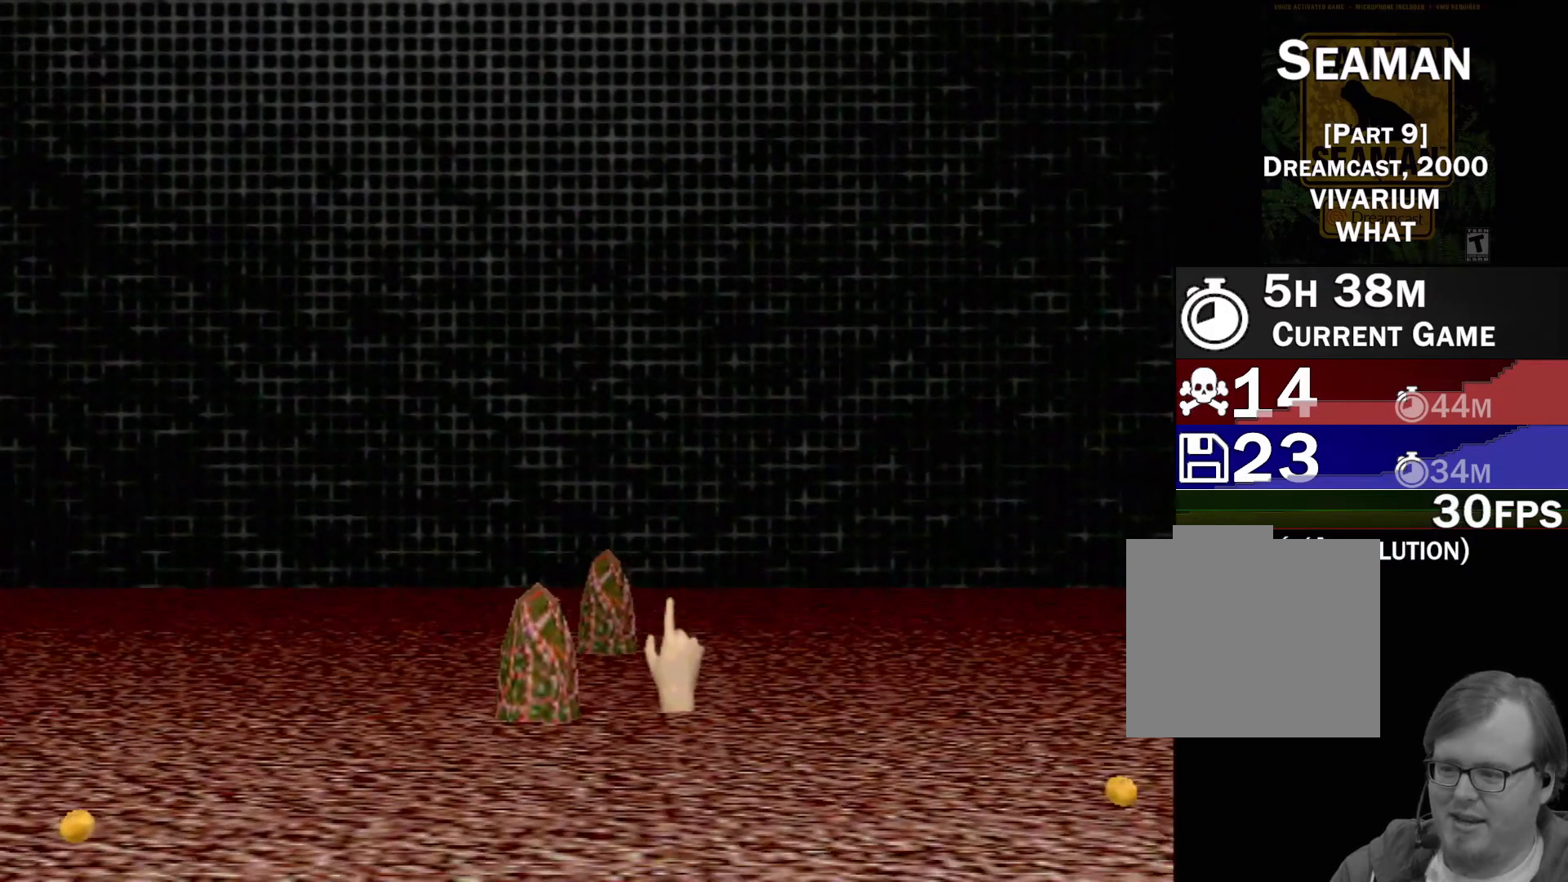
{"buttons": [], "left_stick": "center", "events": []}
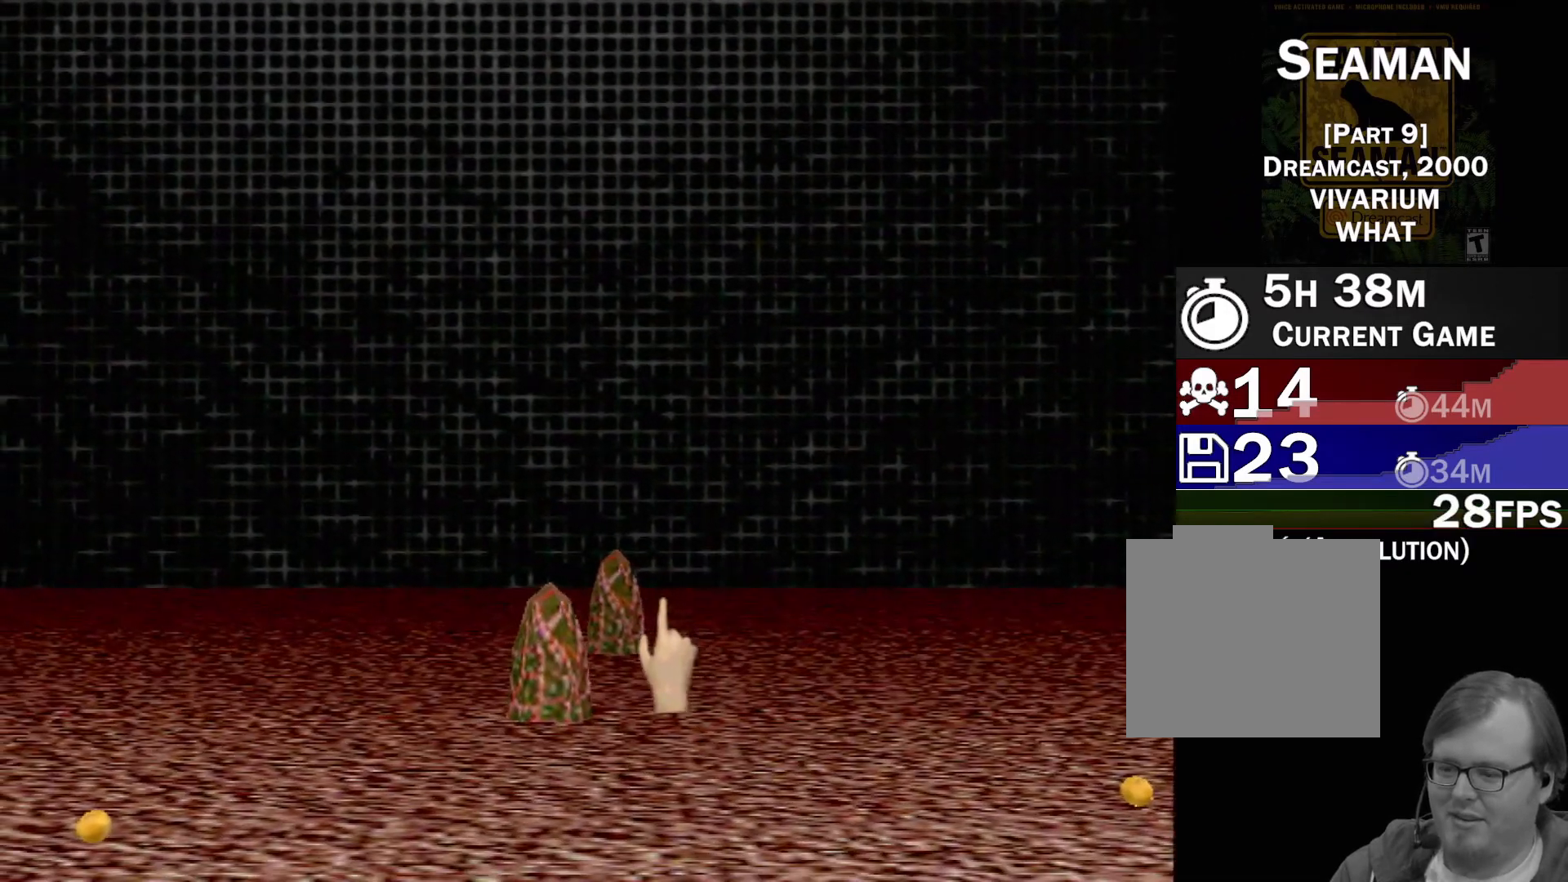
{"buttons": [], "left_stick": "right", "events": [[467, "left_stick", "right"]]}
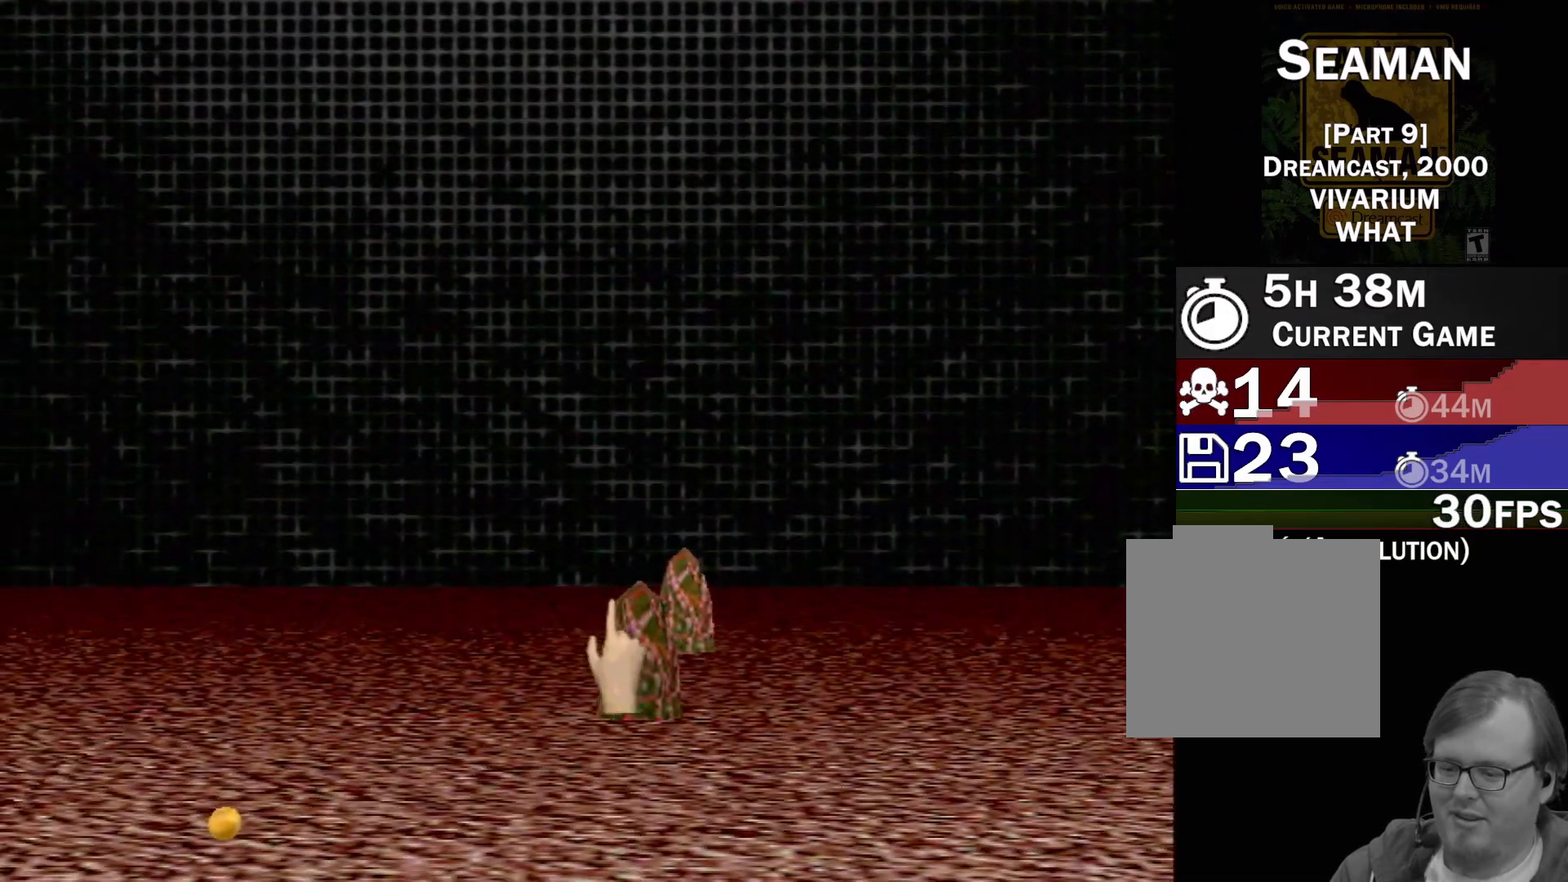
{"buttons": [], "left_stick": "down-left", "events": [[83, "left_stick", "up-right"], [217, "left_stick", "up-left"], [283, "left_stick", "down-left"], [333, "left_stick", "down"], [467, "left_stick", "down-left"]]}
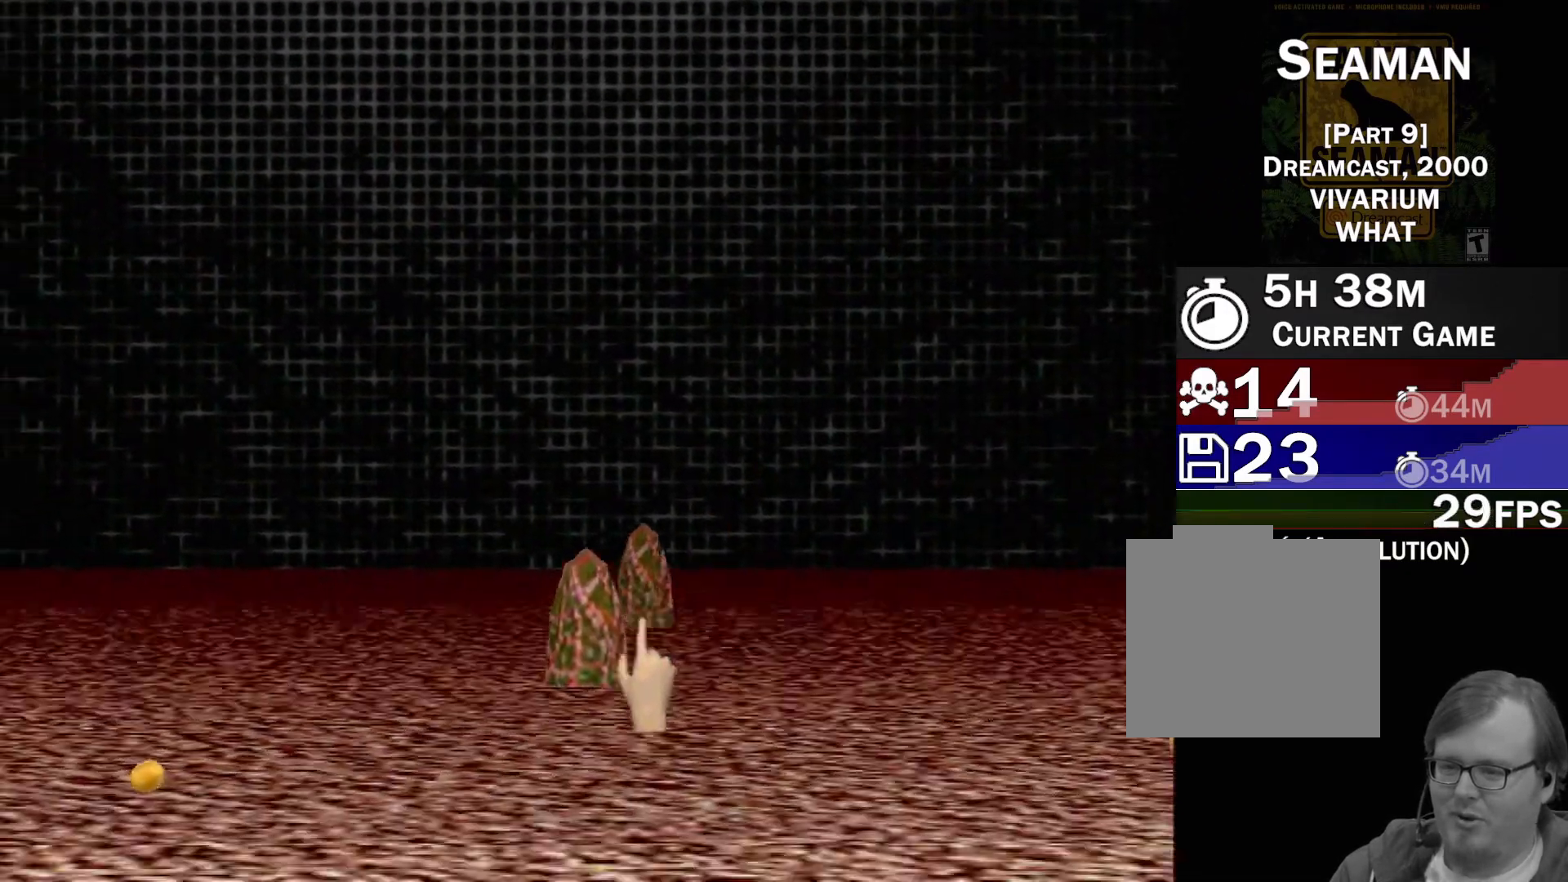
{"buttons": [], "left_stick": "up-right", "events": [[67, "left_stick", "center"], [117, "left_stick", "right"], [233, "left_stick", "up-left"], [417, "left_stick", "up-right"]]}
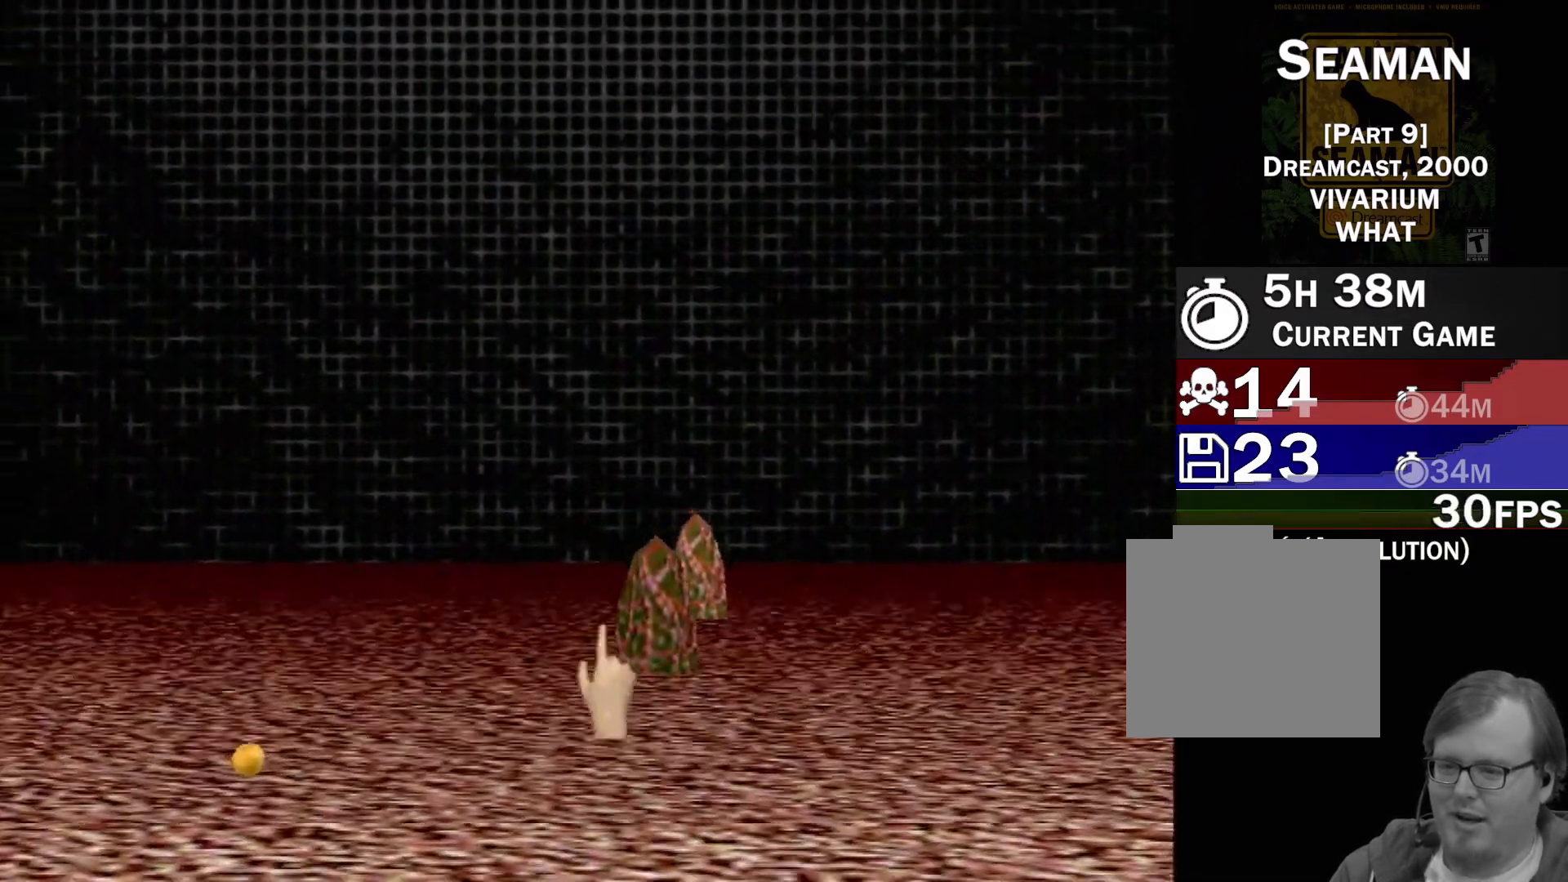
{"buttons": [], "left_stick": "center", "events": [[17, "left_stick", "left"], [117, "left_stick", "up-right"], [250, "left_stick", "center"], [383, "left_stick", "up-right"], [500, "left_stick", "center"]]}
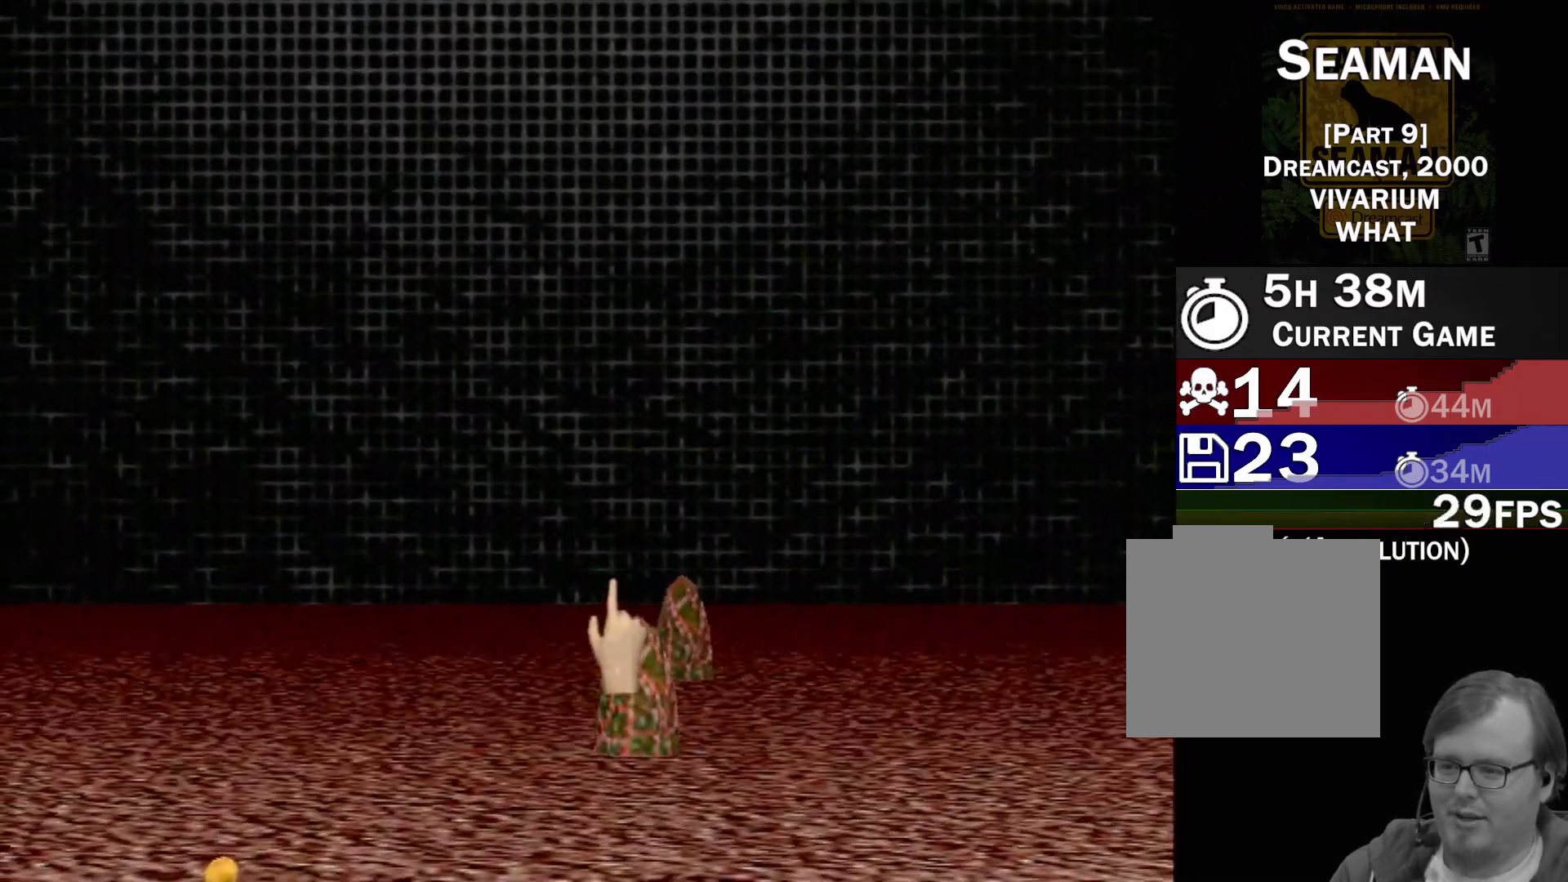
{"buttons": [], "left_stick": "down-left", "events": [[150, "left_stick", "down-right"], [267, "left_stick", "center"], [333, "left_stick", "down-left"]]}
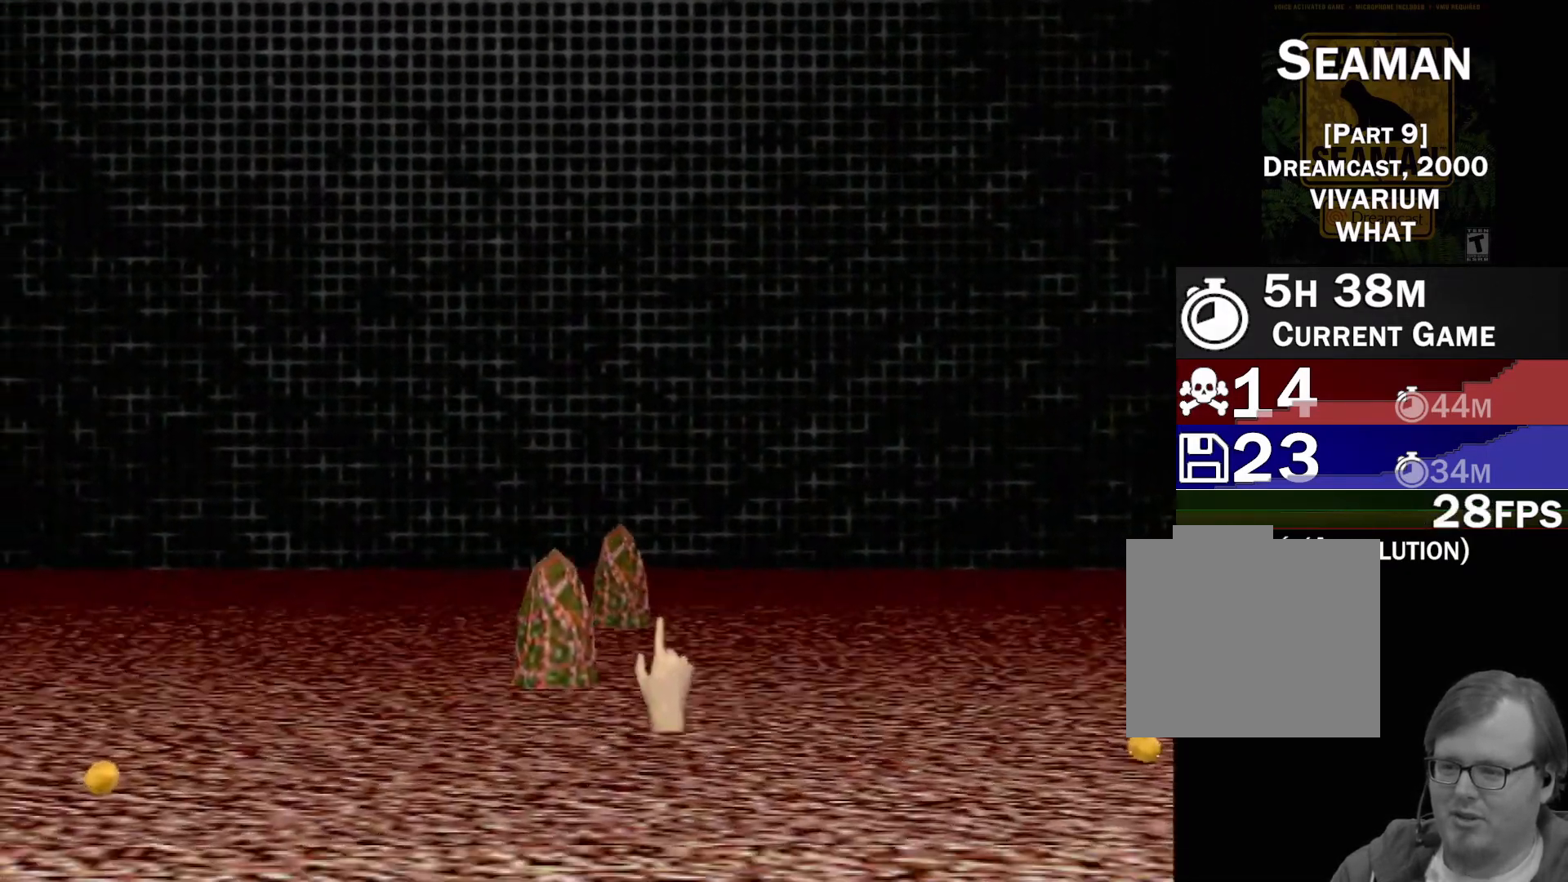
{"buttons": [], "left_stick": "center", "events": [[333, "left_stick", "up-left"], [467, "left_stick", "center"]]}
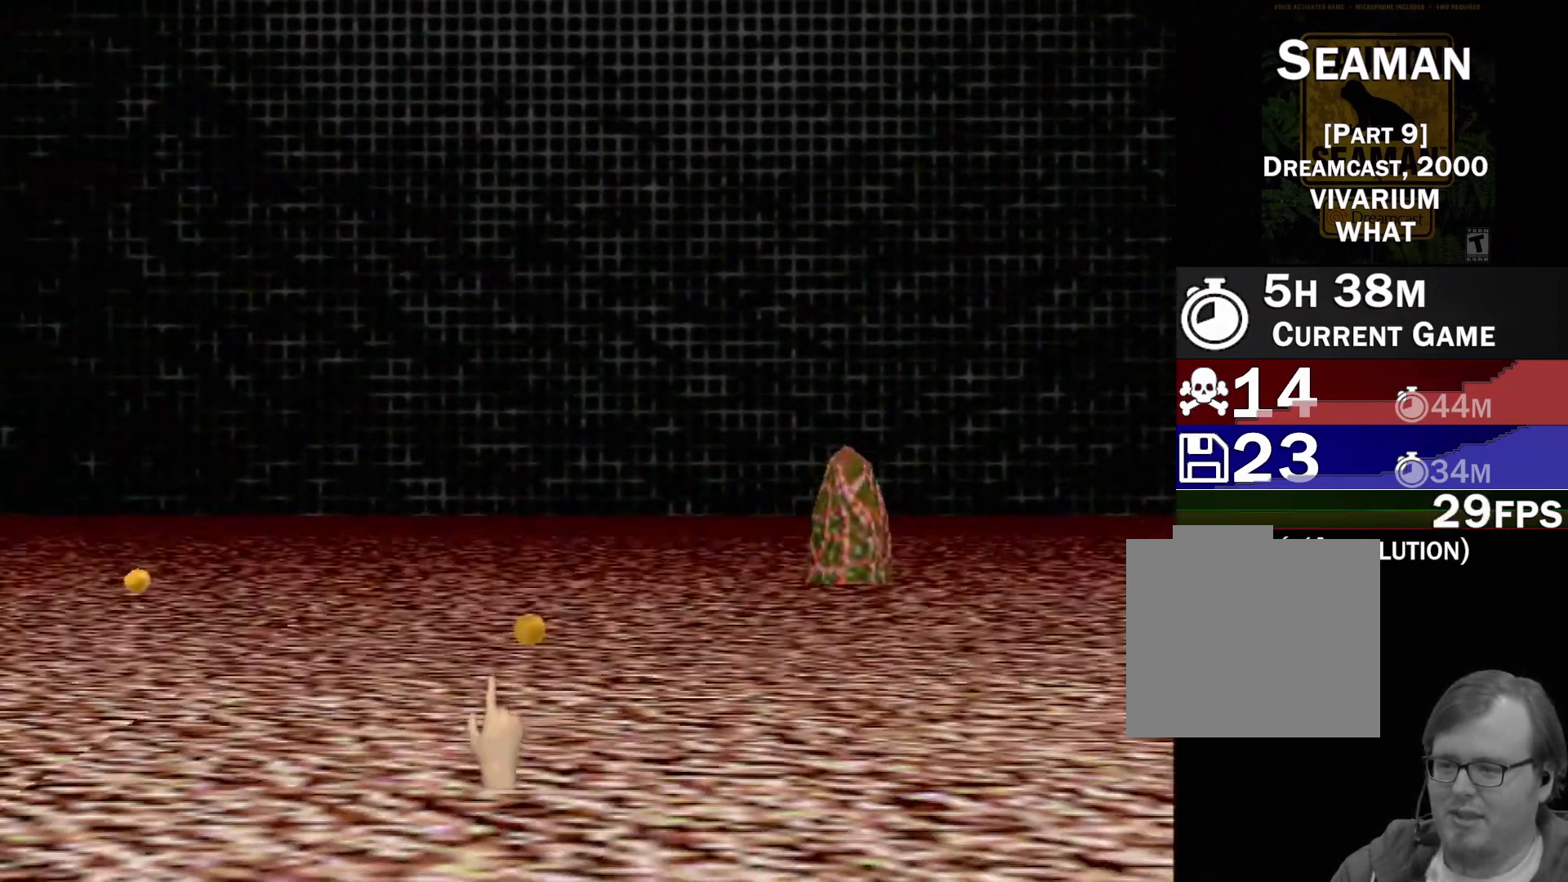
{"buttons": [], "left_stick": "center", "events": [[283, "left_stick", "up-right"], [383, "left_stick", "center"]]}
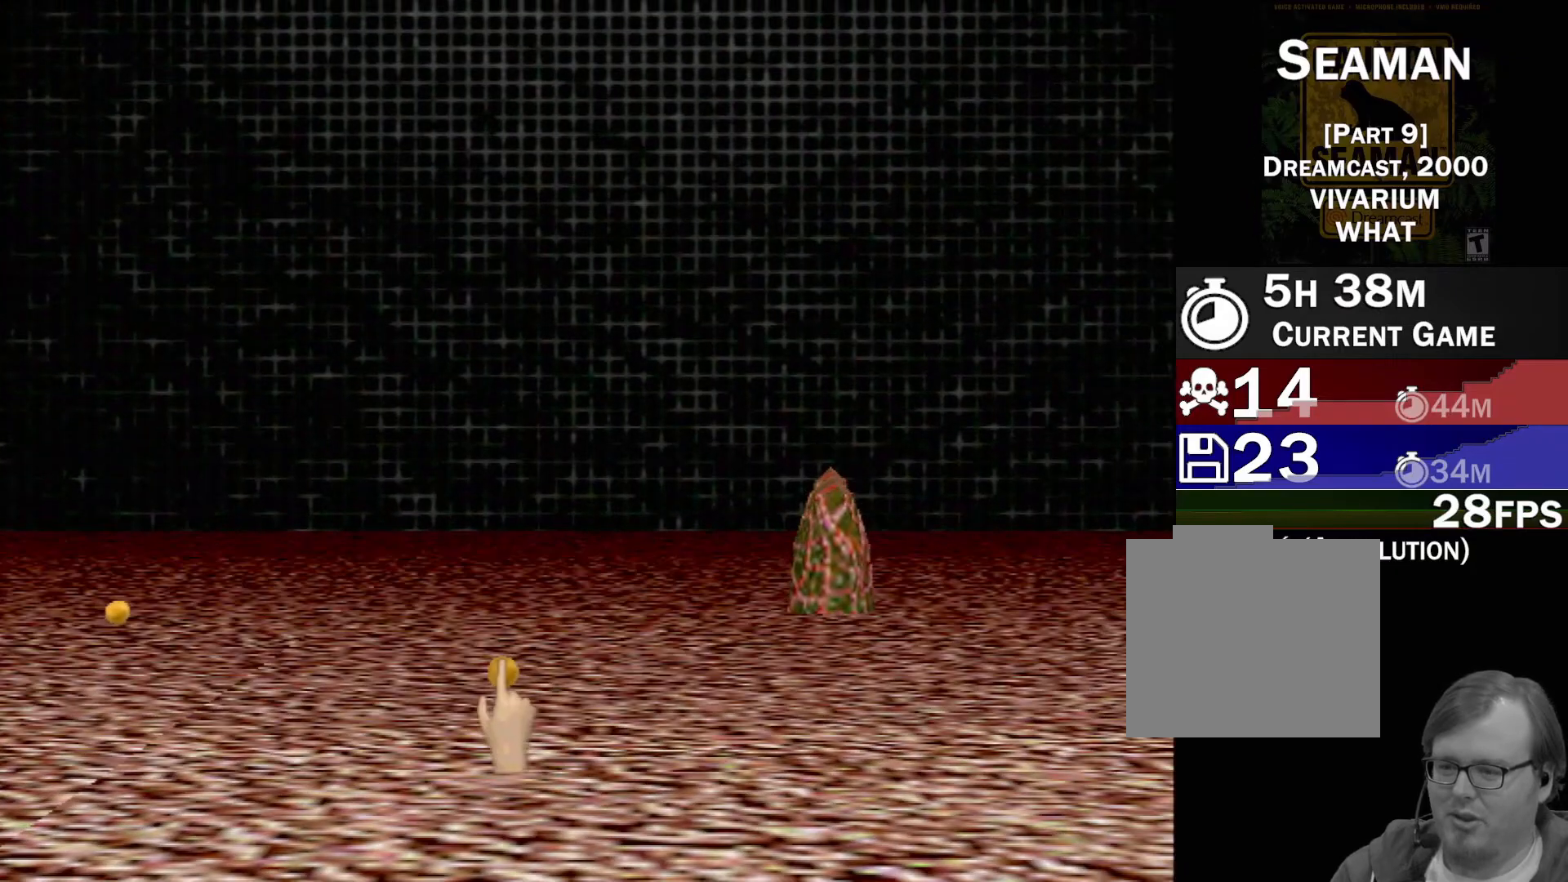
{"buttons": ["B"], "left_stick": "up", "events": [[150, "B", "down"], [267, "left_stick", "up"]]}
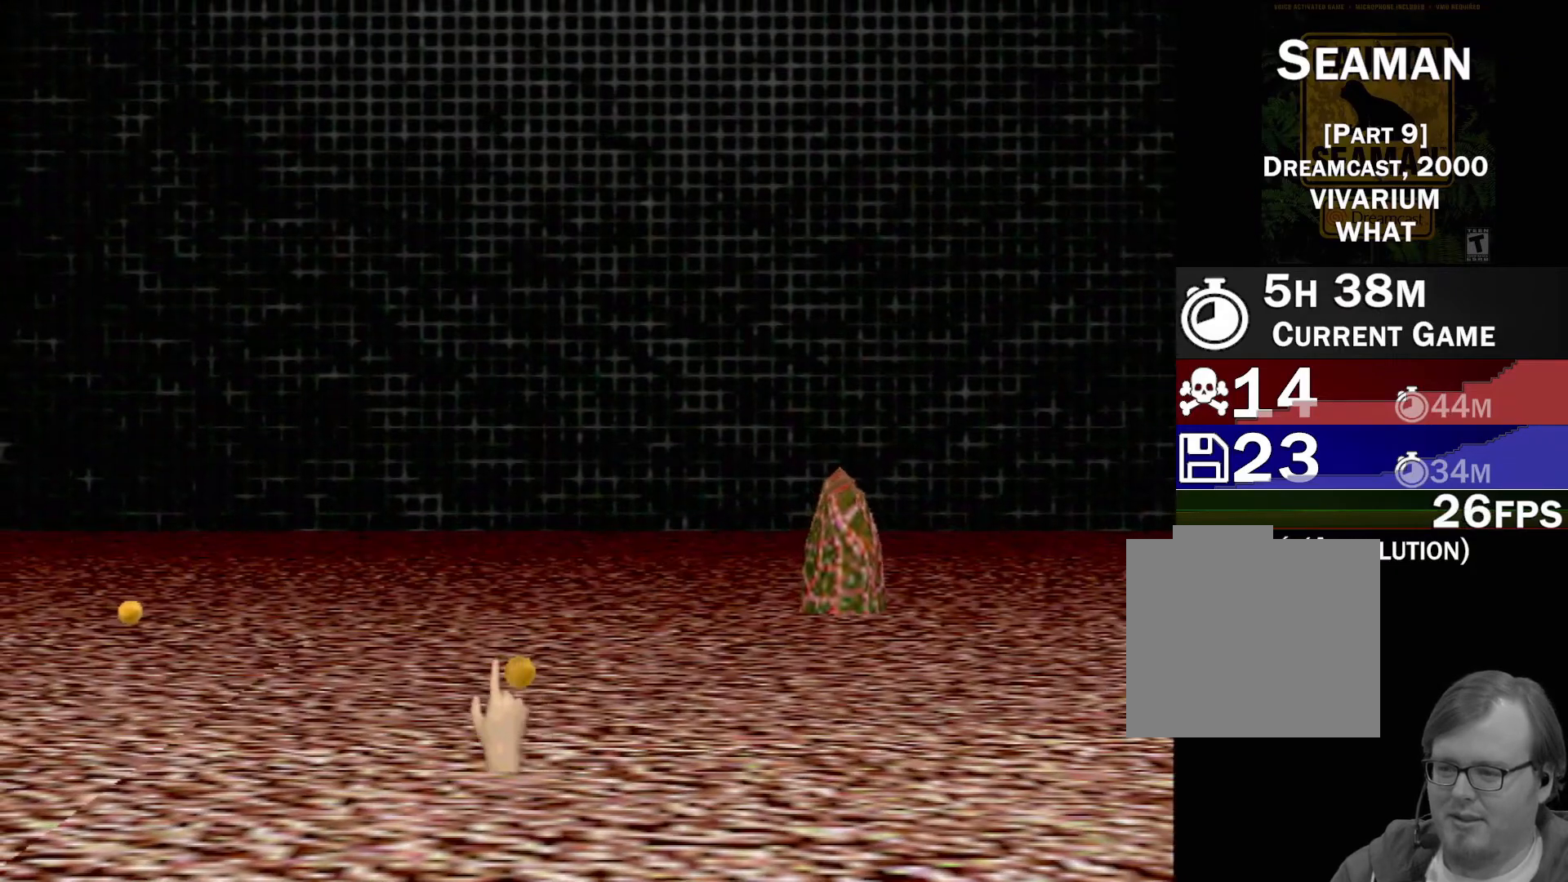
{"buttons": [], "left_stick": "up-left", "events": [[50, "B", "up"], [50, "left_stick", "center"], [200, "left_stick", "down-left"], [383, "left_stick", "up-left"]]}
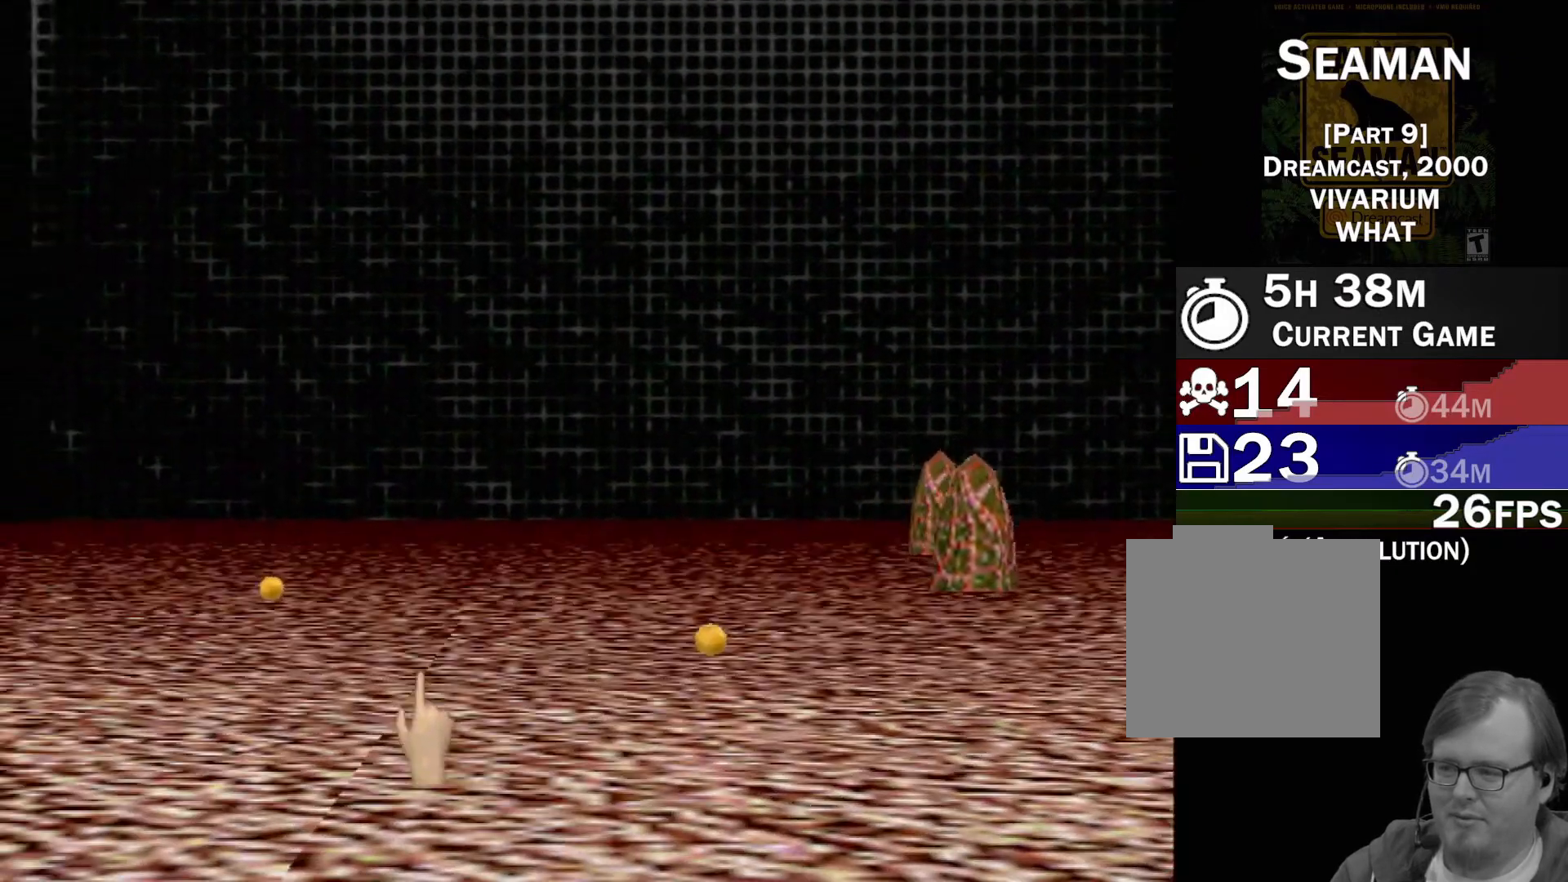
{"buttons": [], "left_stick": "center", "events": [[67, "left_stick", "center"], [283, "left_stick", "down-left"], [383, "left_stick", "center"]]}
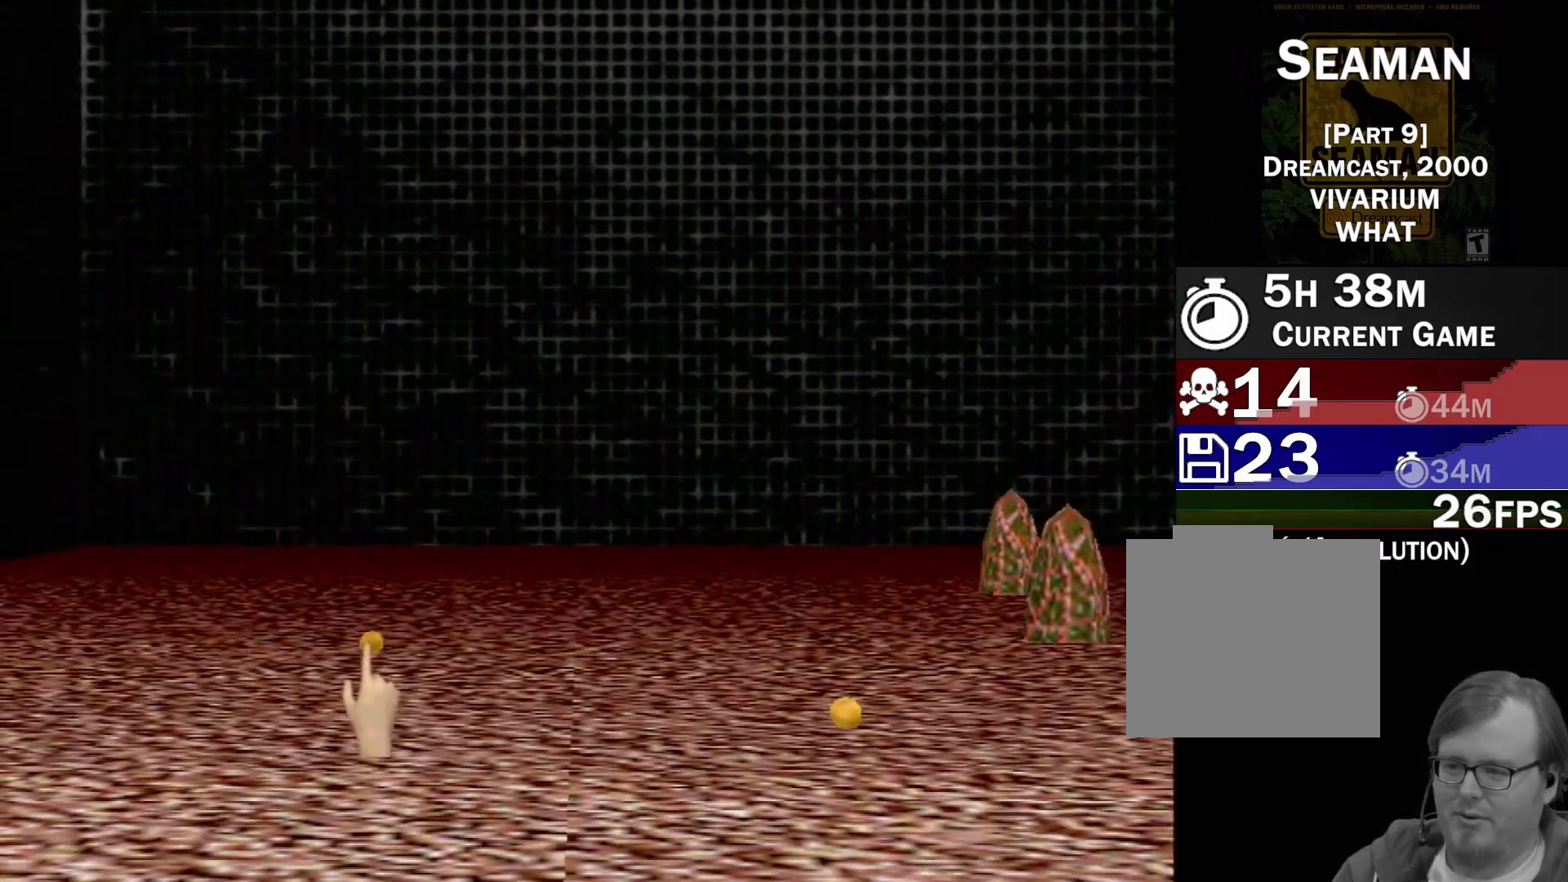
{"buttons": [], "left_stick": "right", "events": [[50, "left_stick", "down-right"], [133, "left_stick", "right"]]}
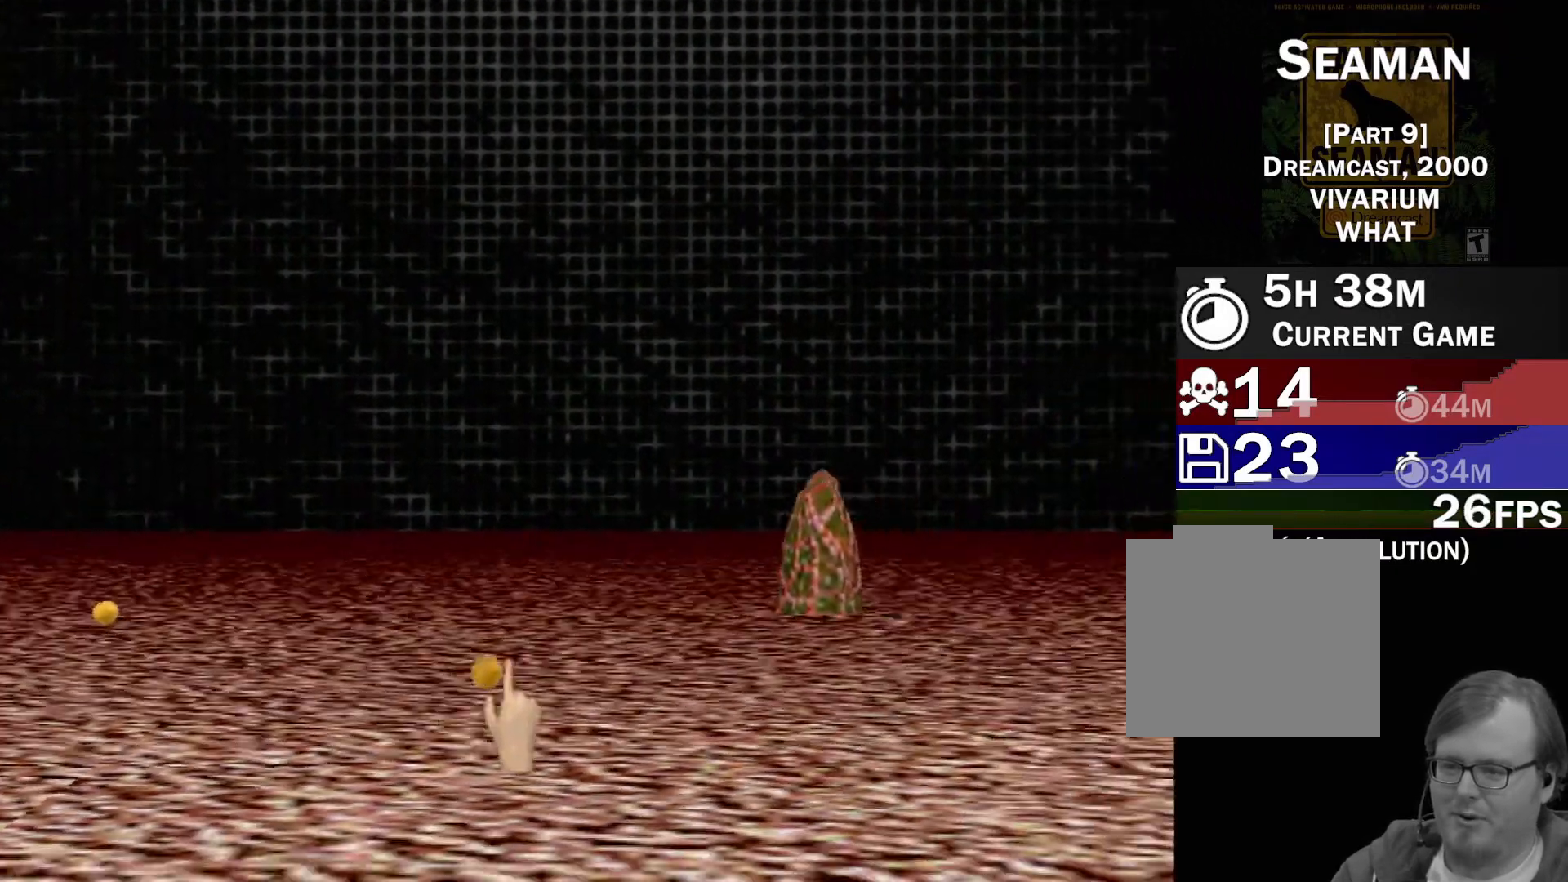
{"buttons": [], "left_stick": "right", "events": [[50, "left_stick", "center"], [367, "left_stick", "right"]]}
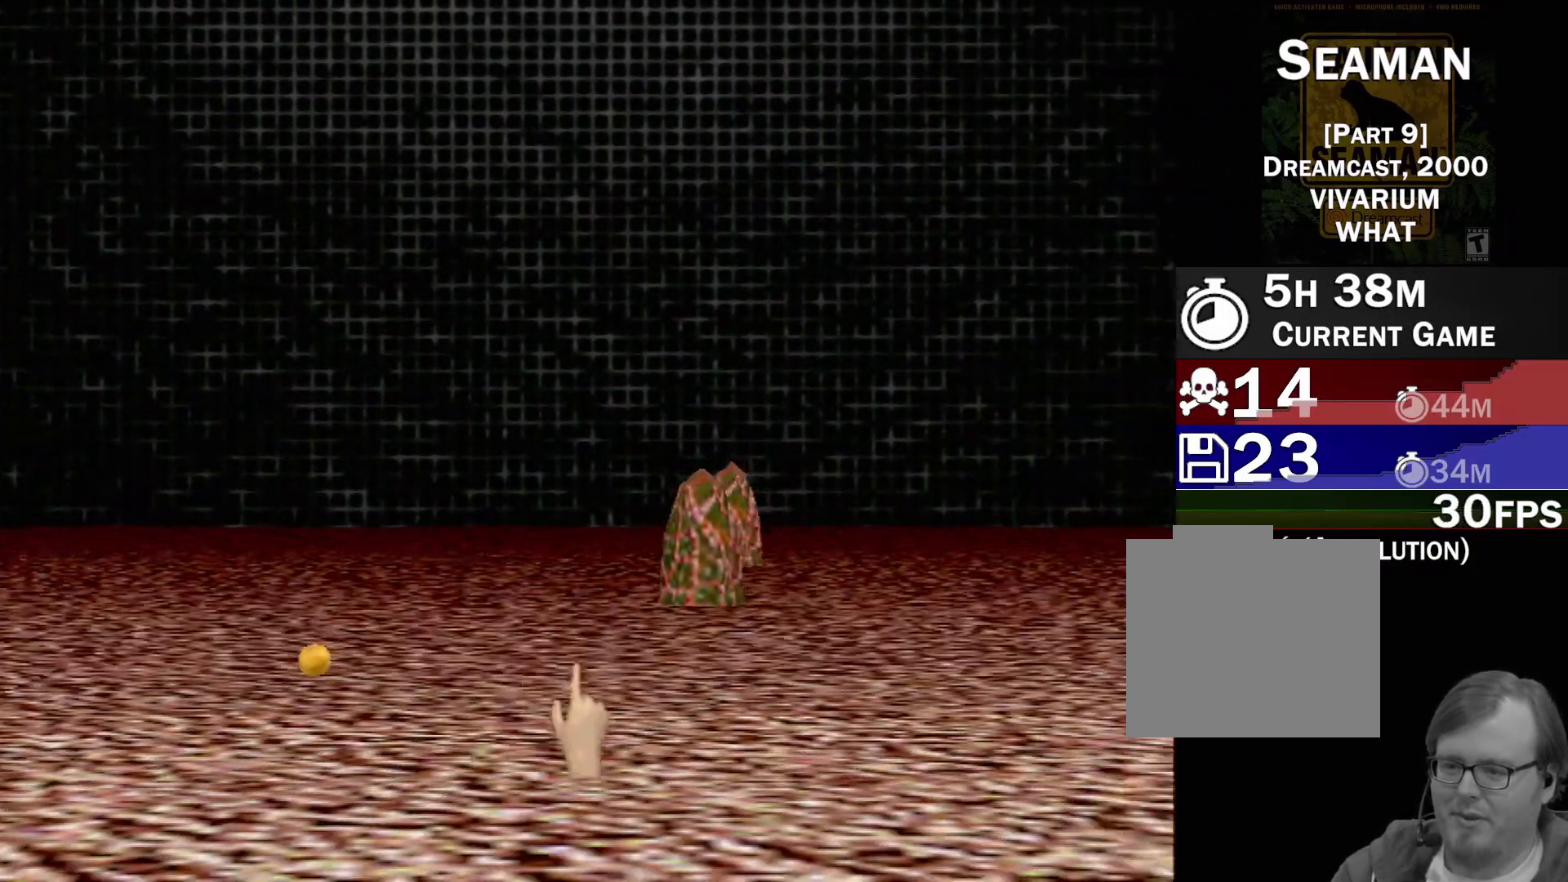
{"buttons": [], "left_stick": "right", "events": []}